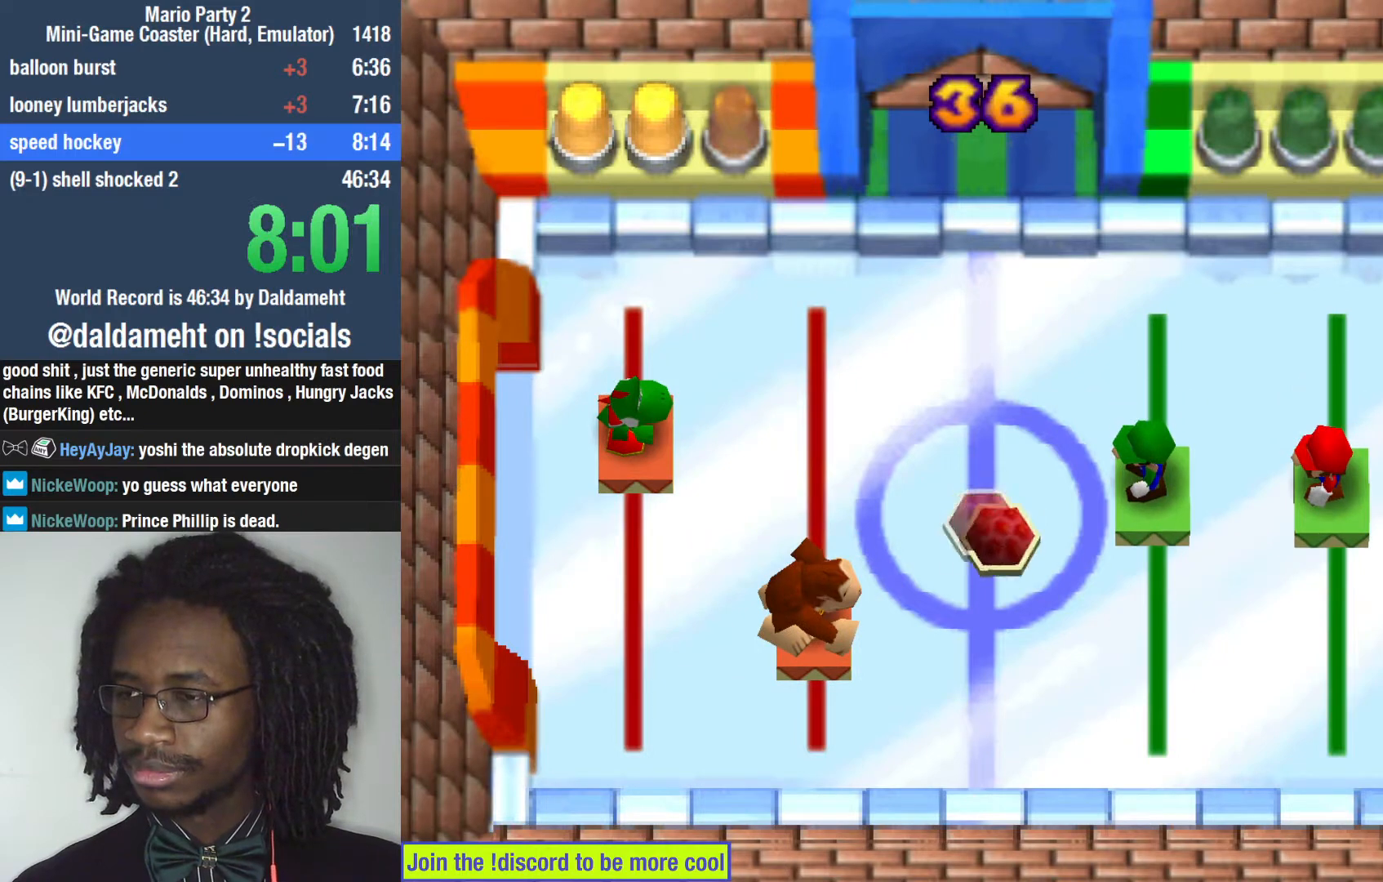
Gameplay with a controller (PlayStation layout); each line is a JSON object with the inputs held at the frame after it (dt_ms = milliseconds from this image to that frame). "events" lists button and stick changes between this image and that frame as [ms after this image, input, new state], when the widget could be followed in between. Not read: L3 START.
{"dt_ms": 500, "buttons": [], "left_stick": "center", "right_stick": "center", "events": []}
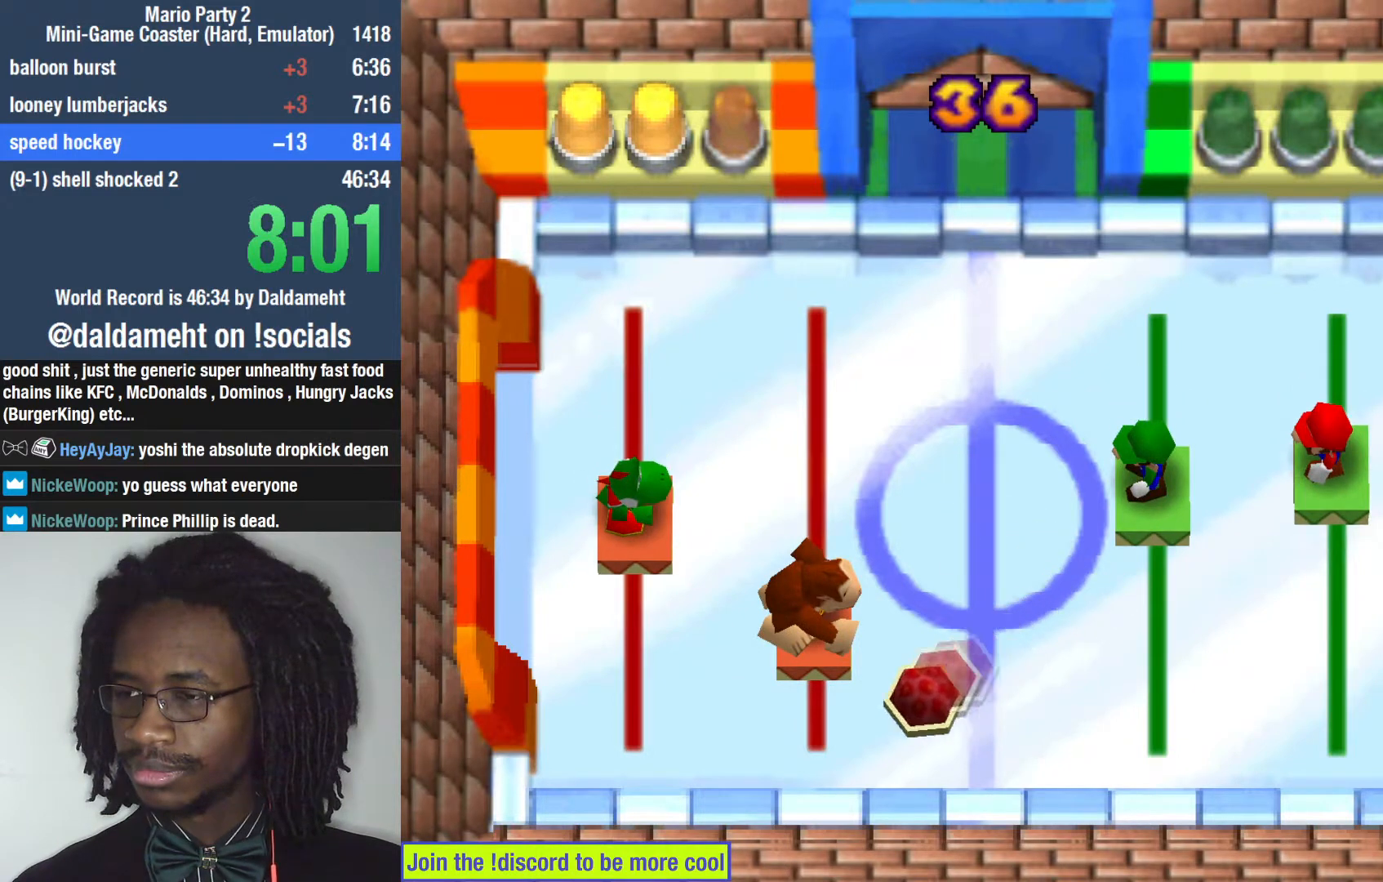
{"dt_ms": 500, "buttons": [], "left_stick": "center", "right_stick": "center", "events": []}
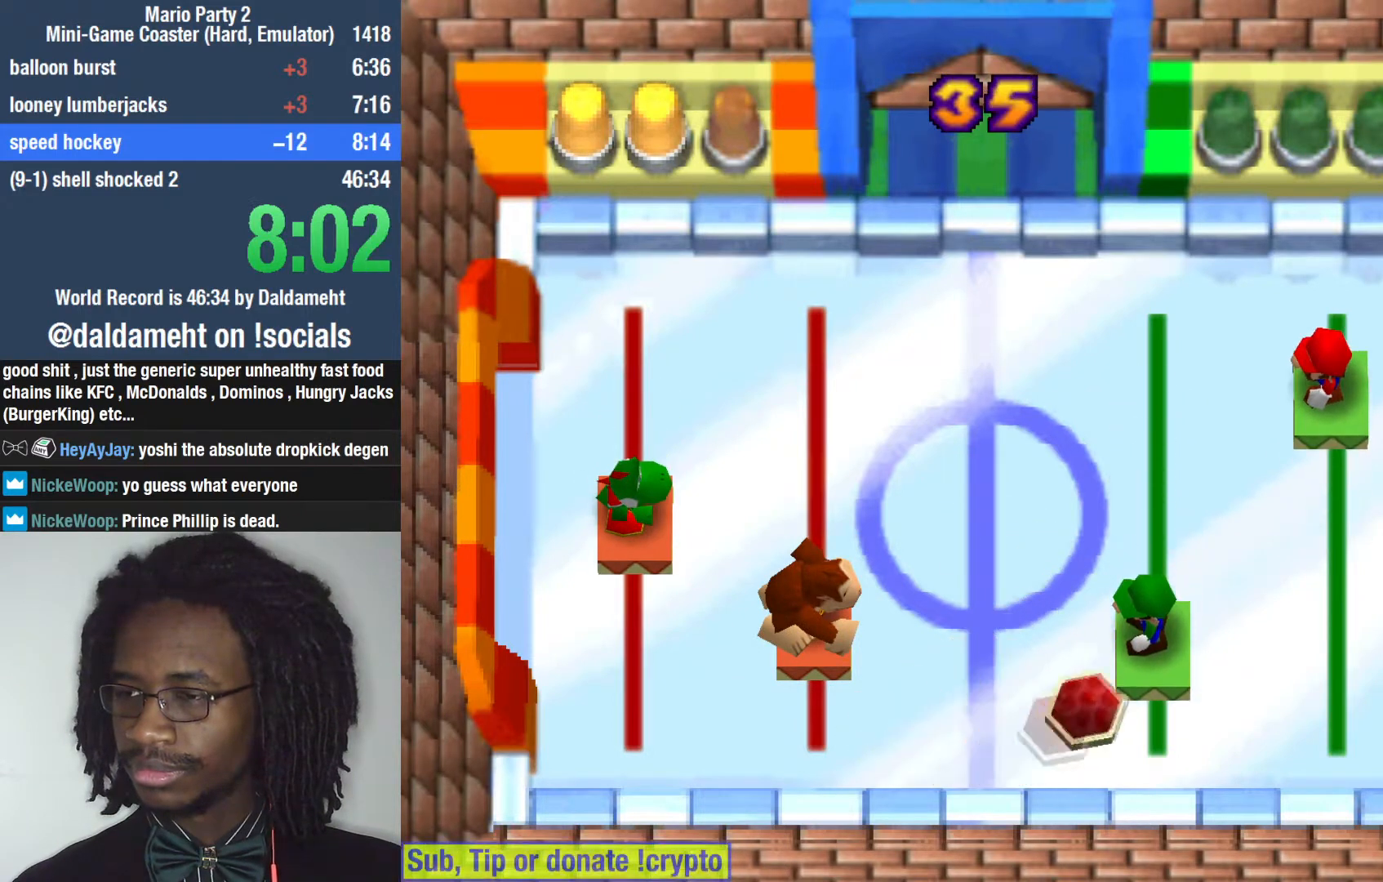
{"dt_ms": 500, "buttons": [], "left_stick": "center", "right_stick": "center", "events": []}
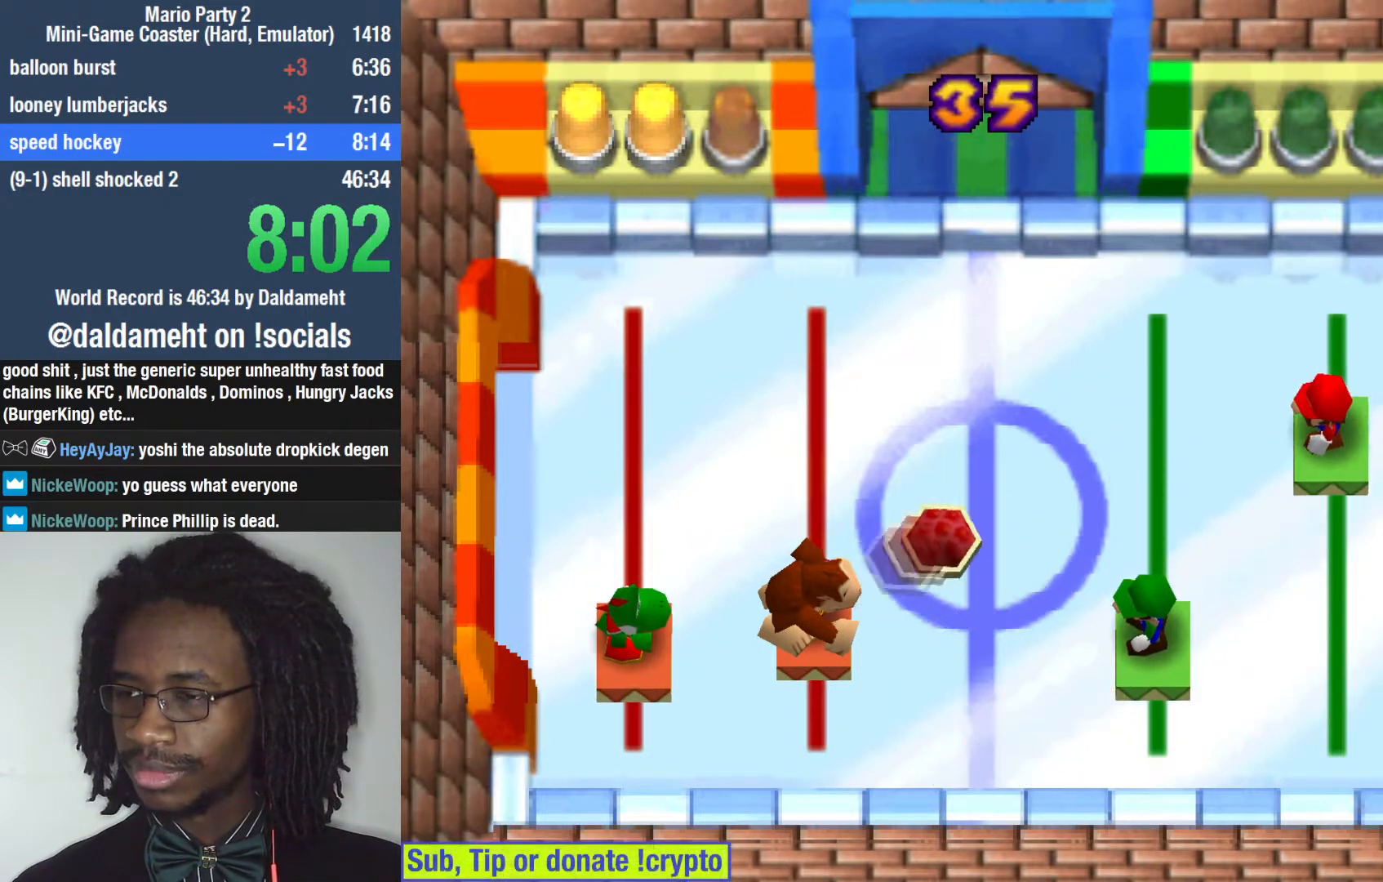
{"dt_ms": 500, "buttons": [], "left_stick": "center", "right_stick": "center", "events": []}
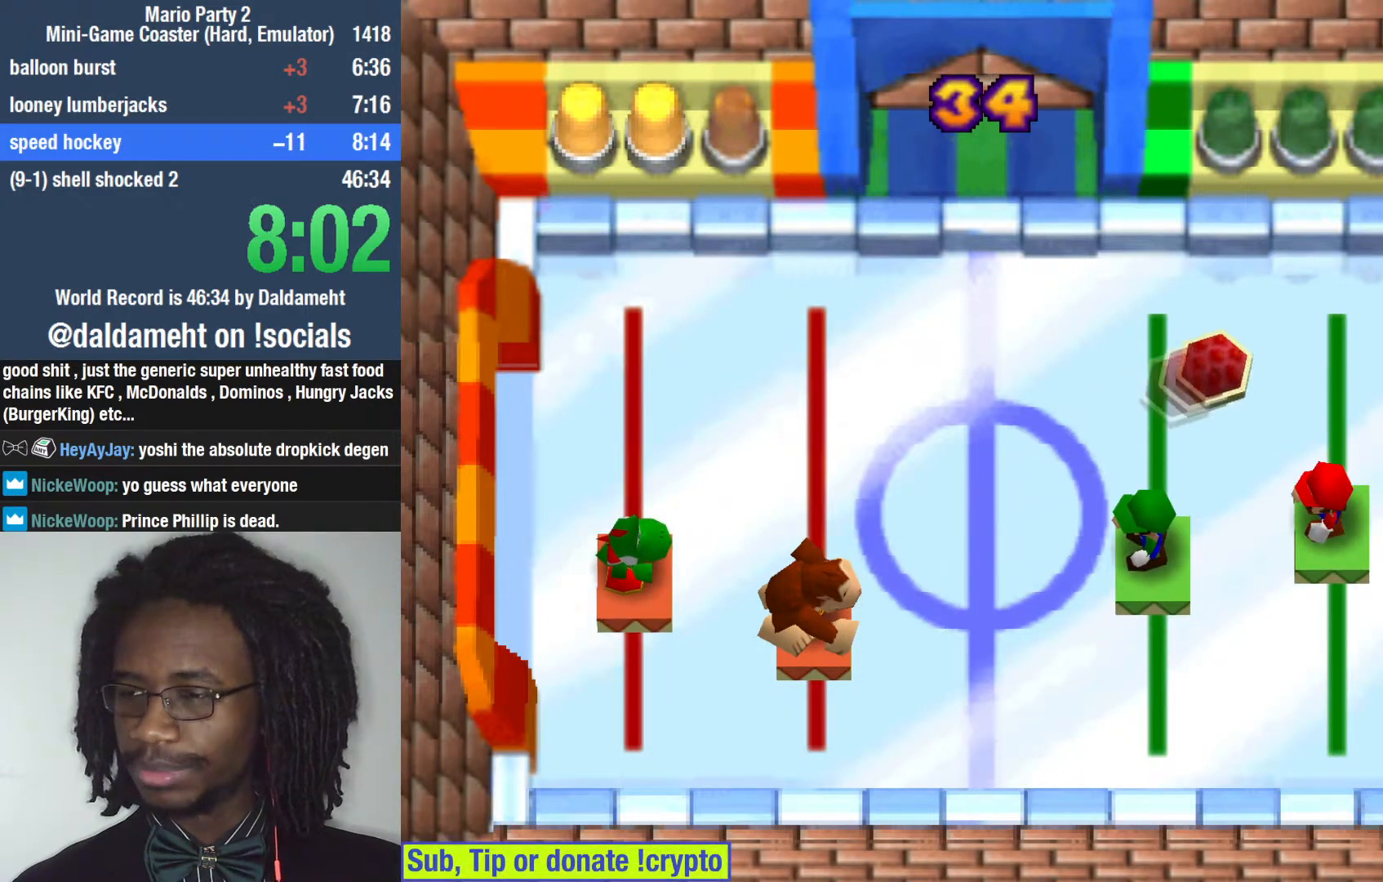
{"dt_ms": 500, "buttons": [], "left_stick": "center", "right_stick": "center", "events": []}
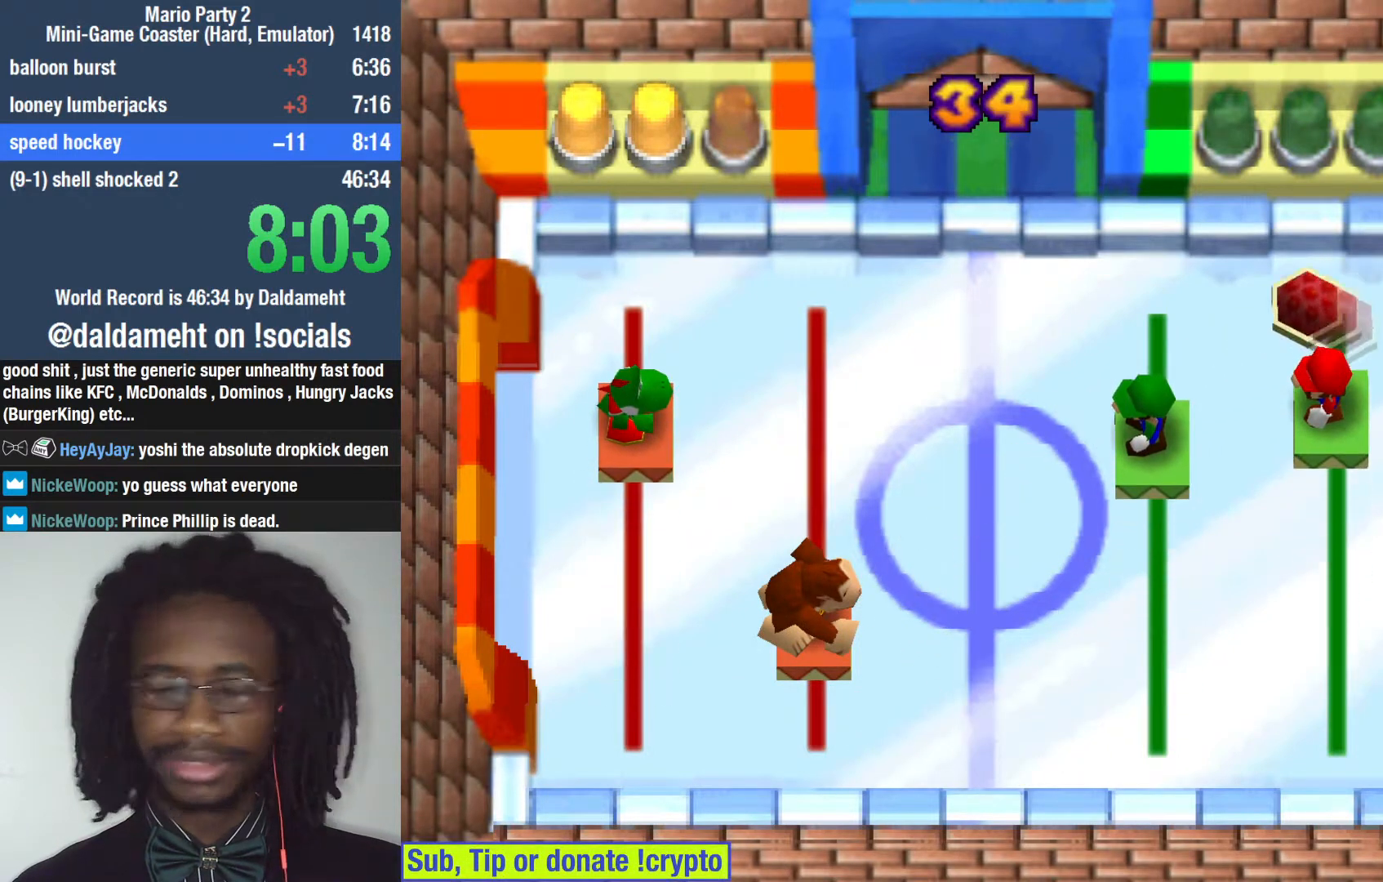
{"dt_ms": 500, "buttons": [], "left_stick": "up", "right_stick": "center", "events": [[433, "left_stick", "up"]]}
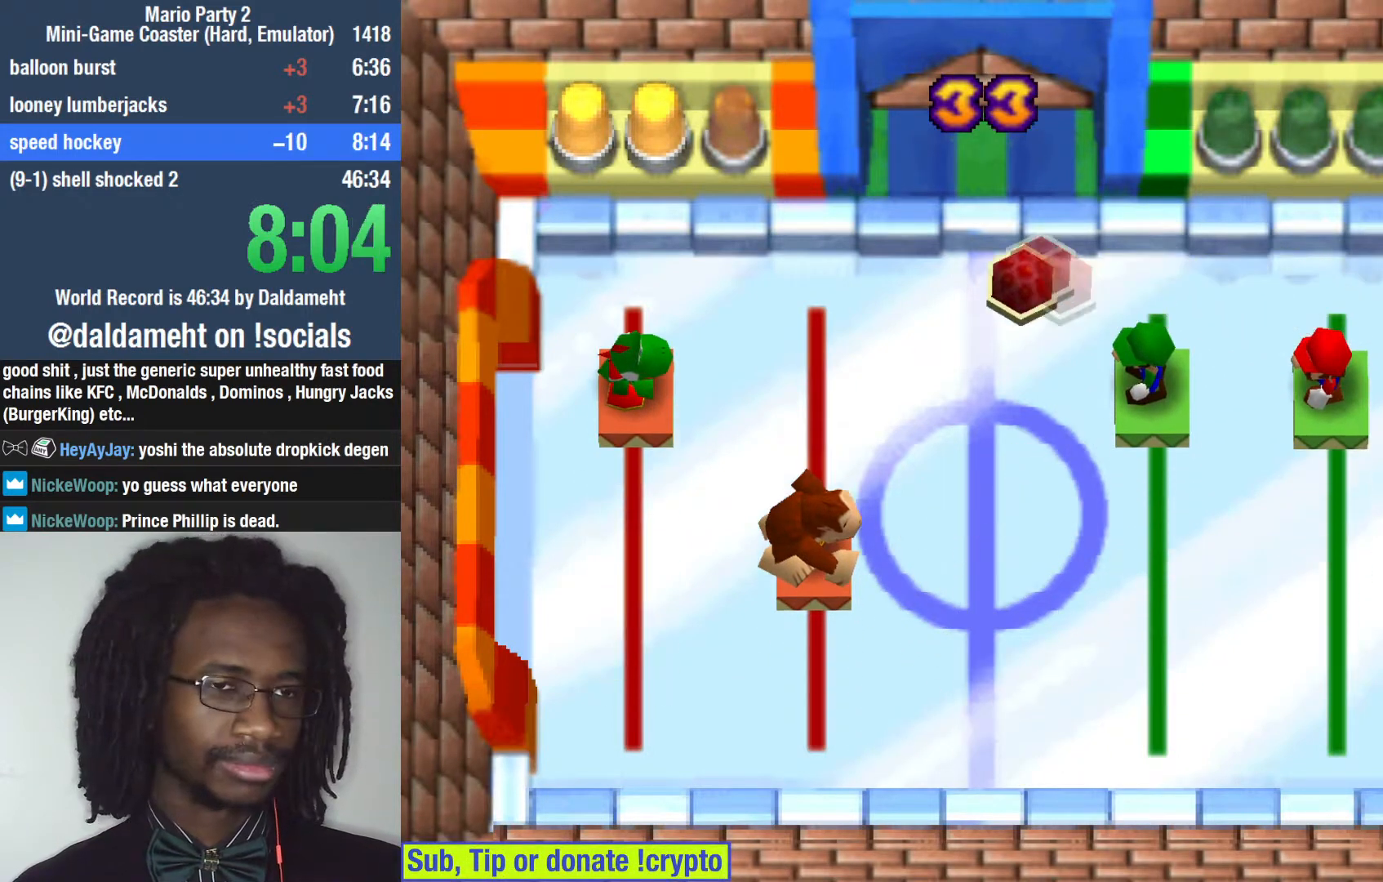
{"dt_ms": 500, "buttons": [], "left_stick": "center", "right_stick": "center", "events": [[267, "left_stick", "center"]]}
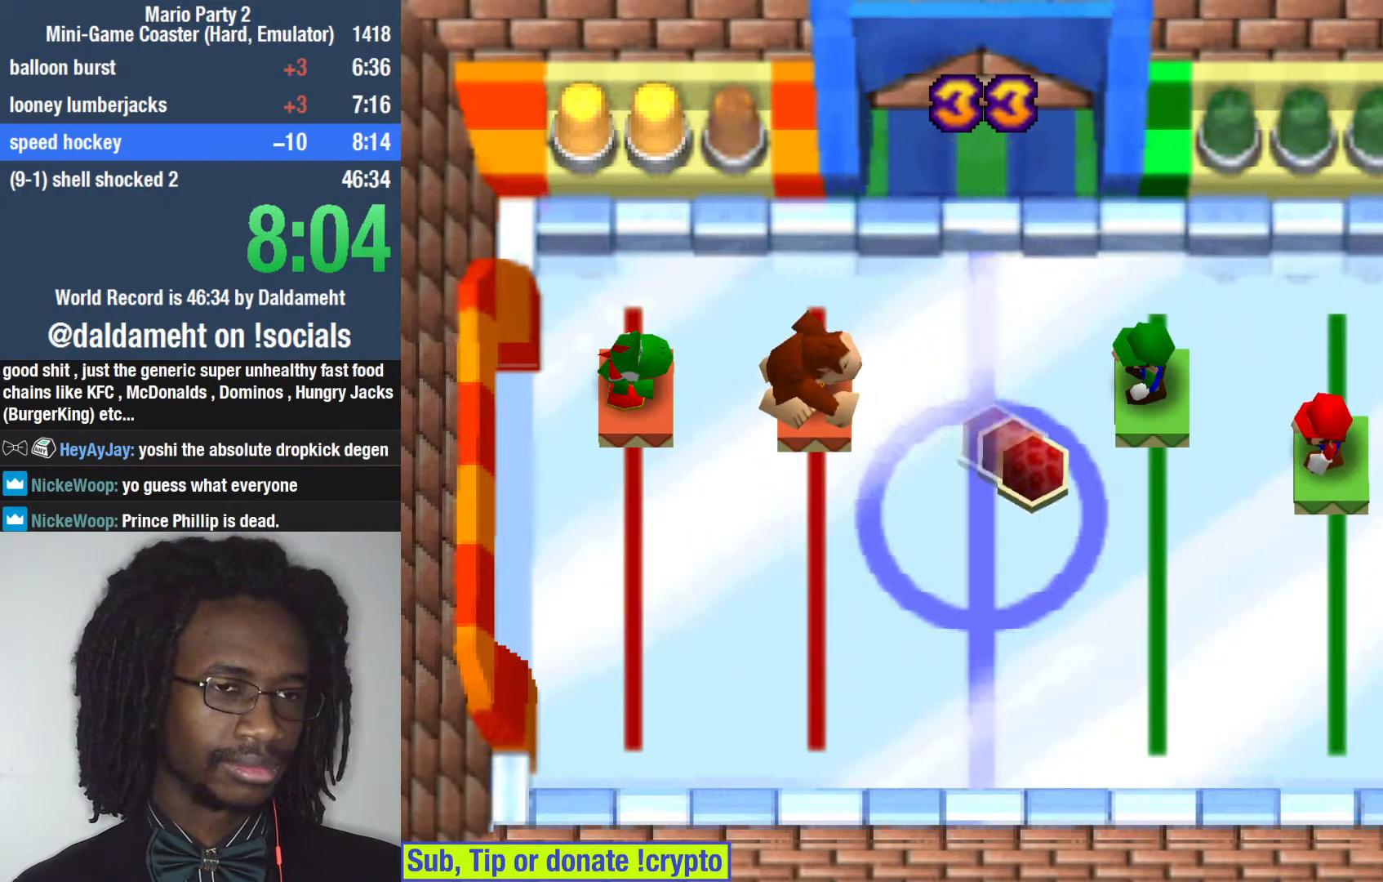
{"dt_ms": 500, "buttons": [], "left_stick": "center", "right_stick": "center", "events": [[33, "left_stick", "down"], [500, "left_stick", "center"]]}
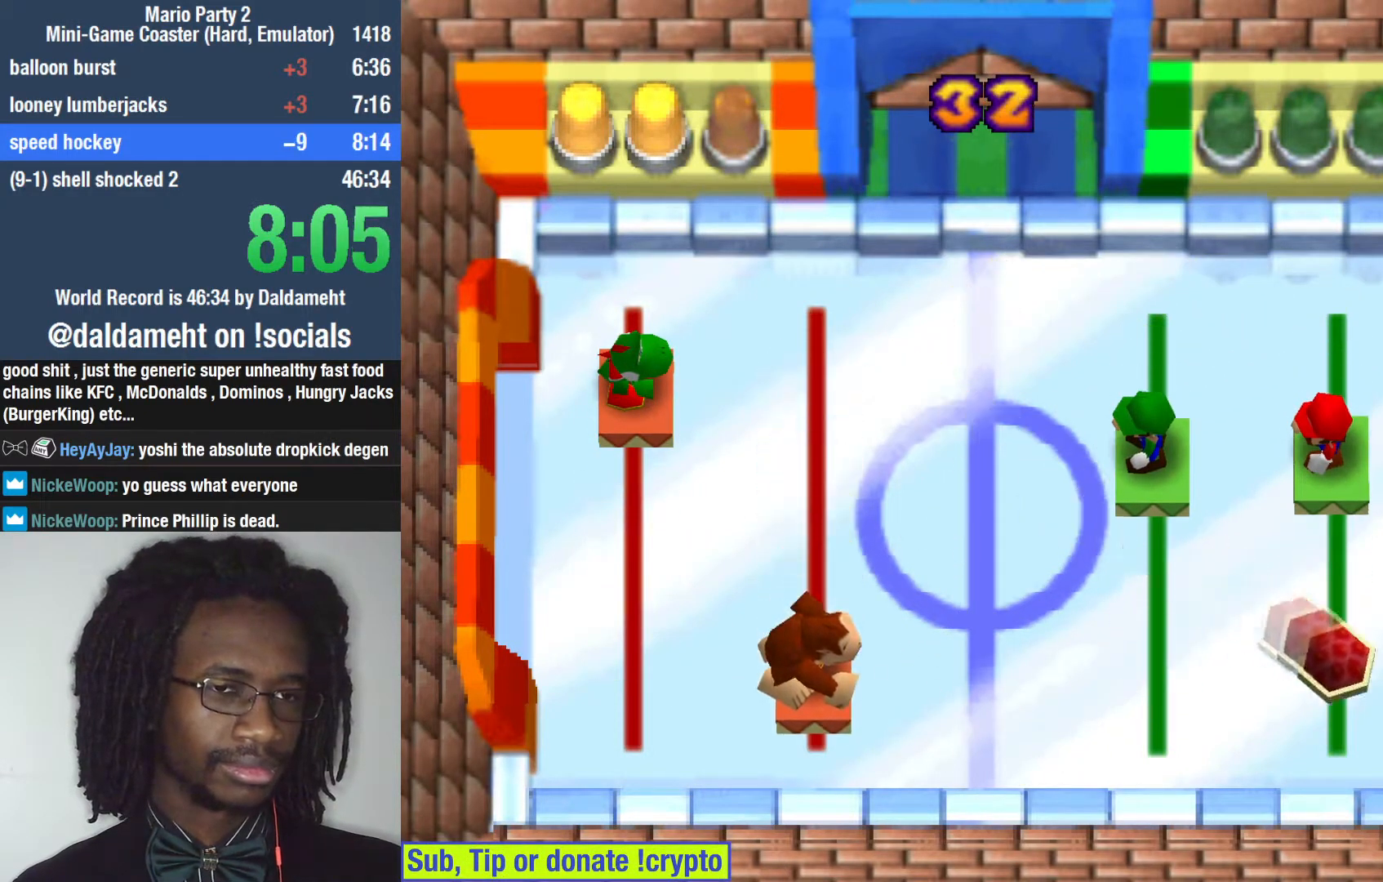
{"dt_ms": 500, "buttons": [], "left_stick": "center", "right_stick": "center", "events": []}
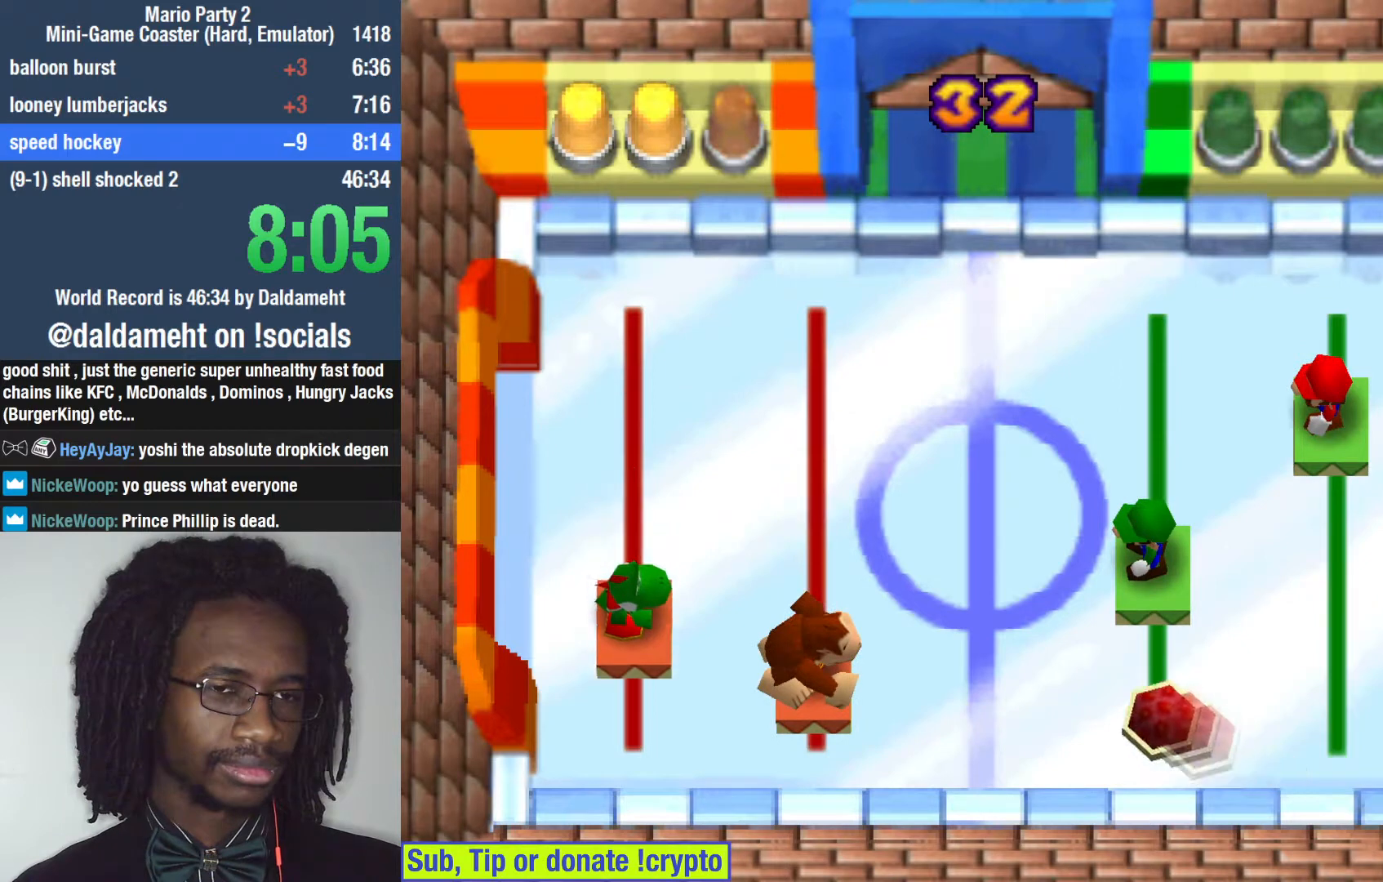
{"dt_ms": 500, "buttons": [], "left_stick": "down", "right_stick": "center", "events": [[133, "left_stick", "up"], [300, "left_stick", "center"], [500, "left_stick", "down"]]}
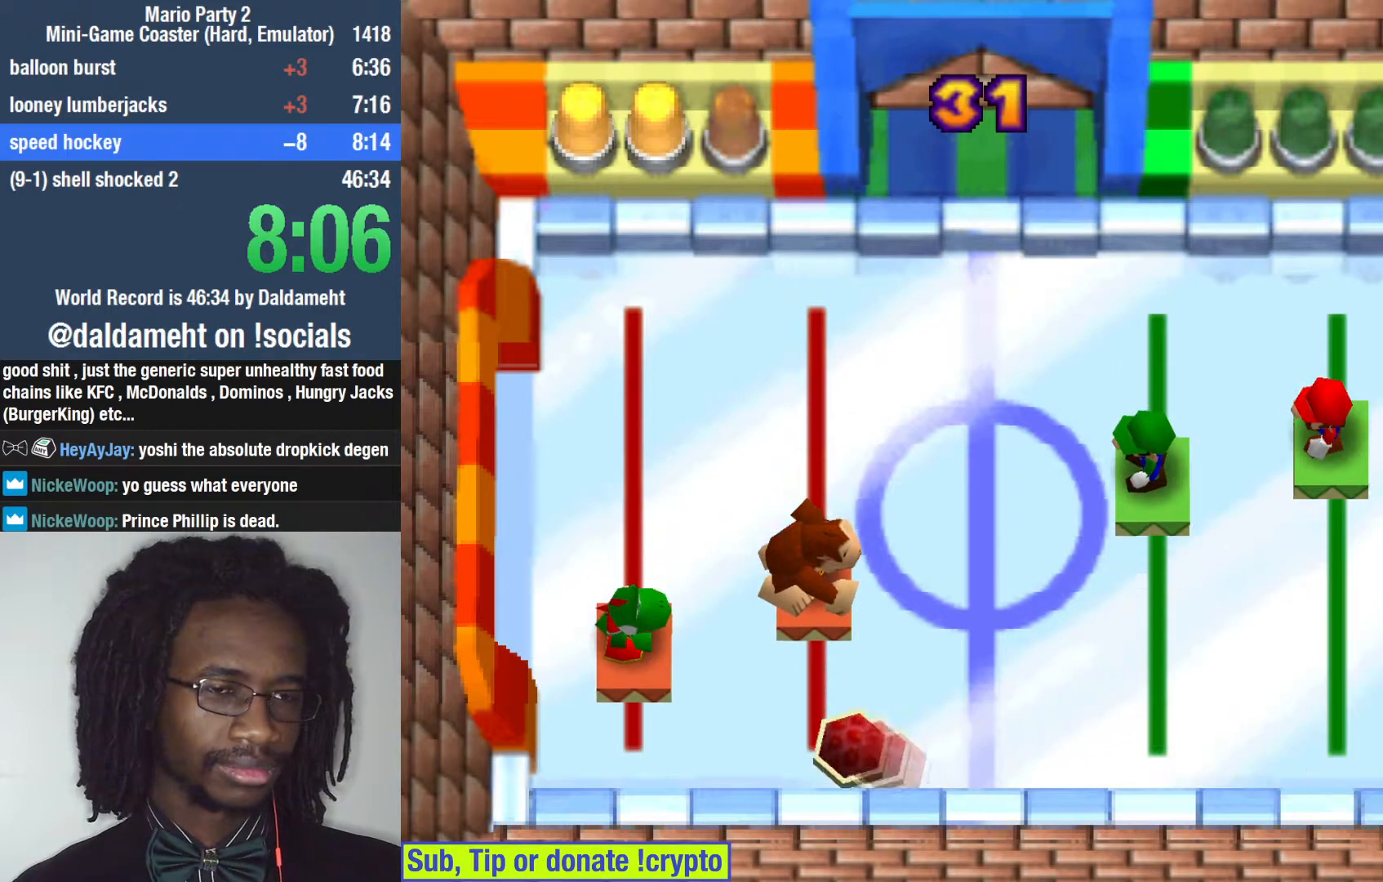
{"dt_ms": 500, "buttons": [], "left_stick": "center", "right_stick": "center", "events": [[233, "left_stick", "center"]]}
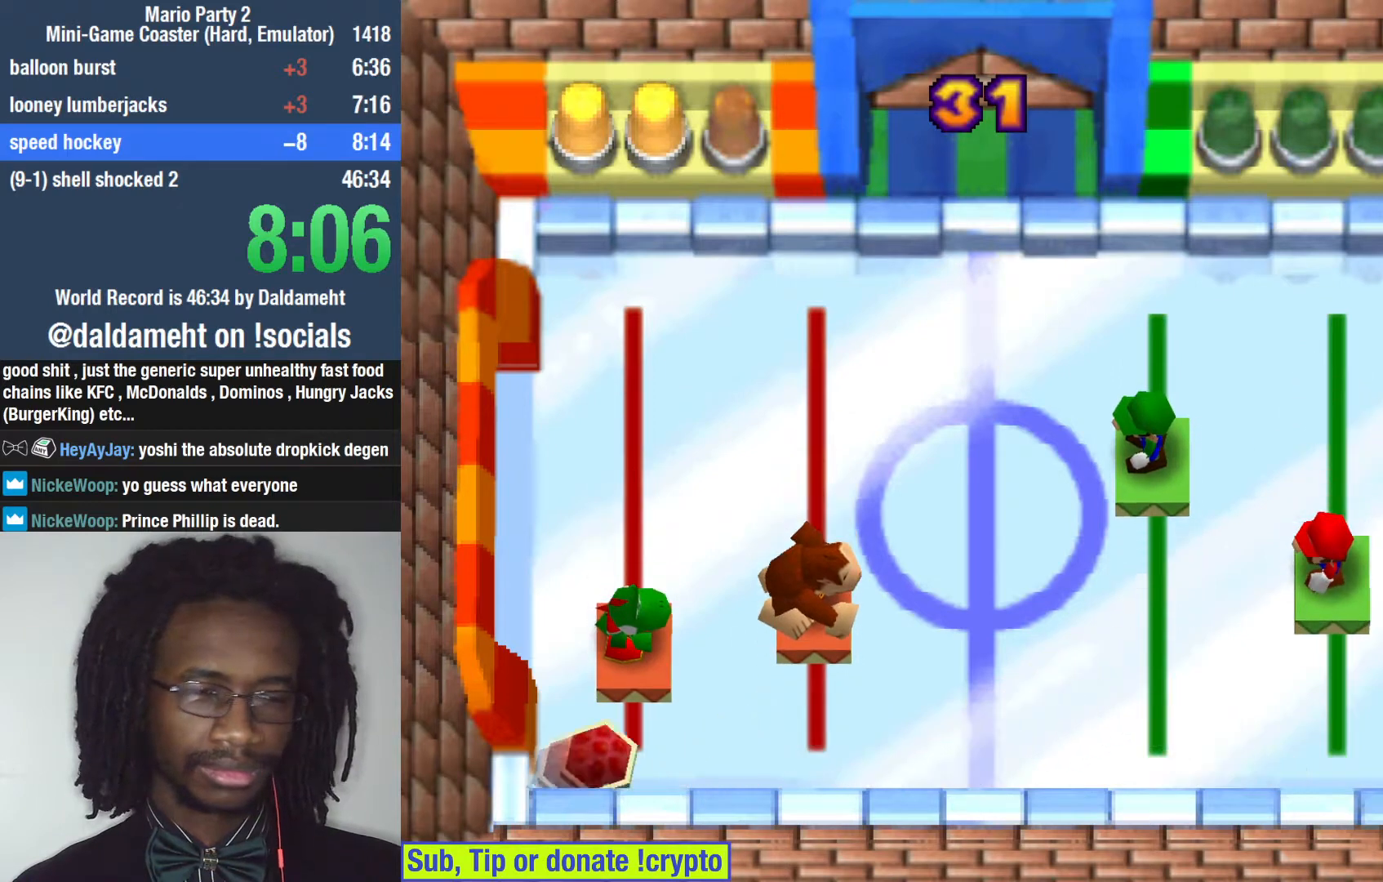
{"dt_ms": 500, "buttons": [], "left_stick": "center", "right_stick": "center", "events": [[267, "left_stick", "up"], [467, "left_stick", "center"]]}
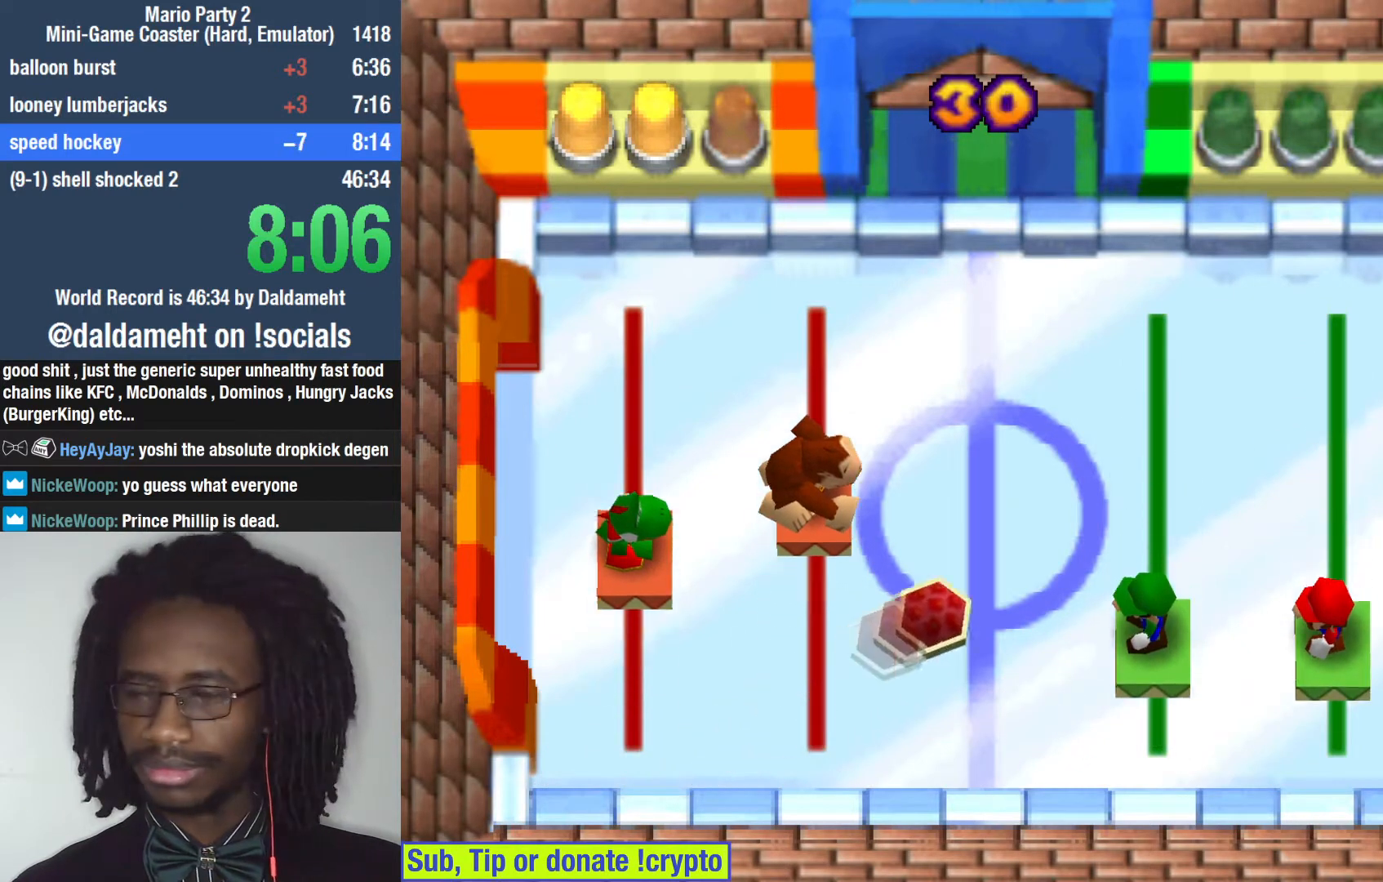
{"dt_ms": 500, "buttons": [], "left_stick": "center", "right_stick": "center", "events": []}
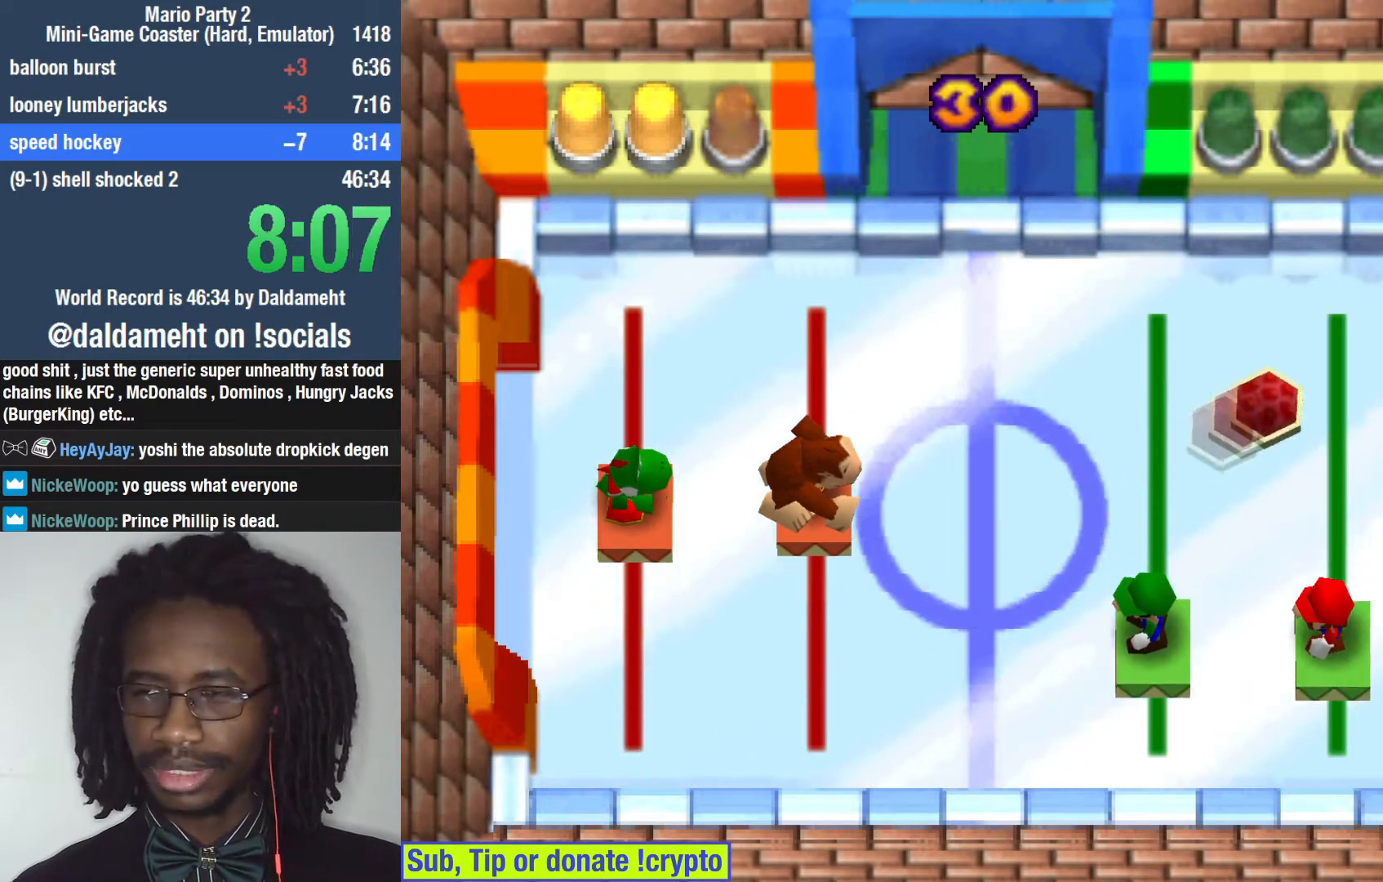
{"dt_ms": 500, "buttons": [], "left_stick": "center", "right_stick": "center", "events": []}
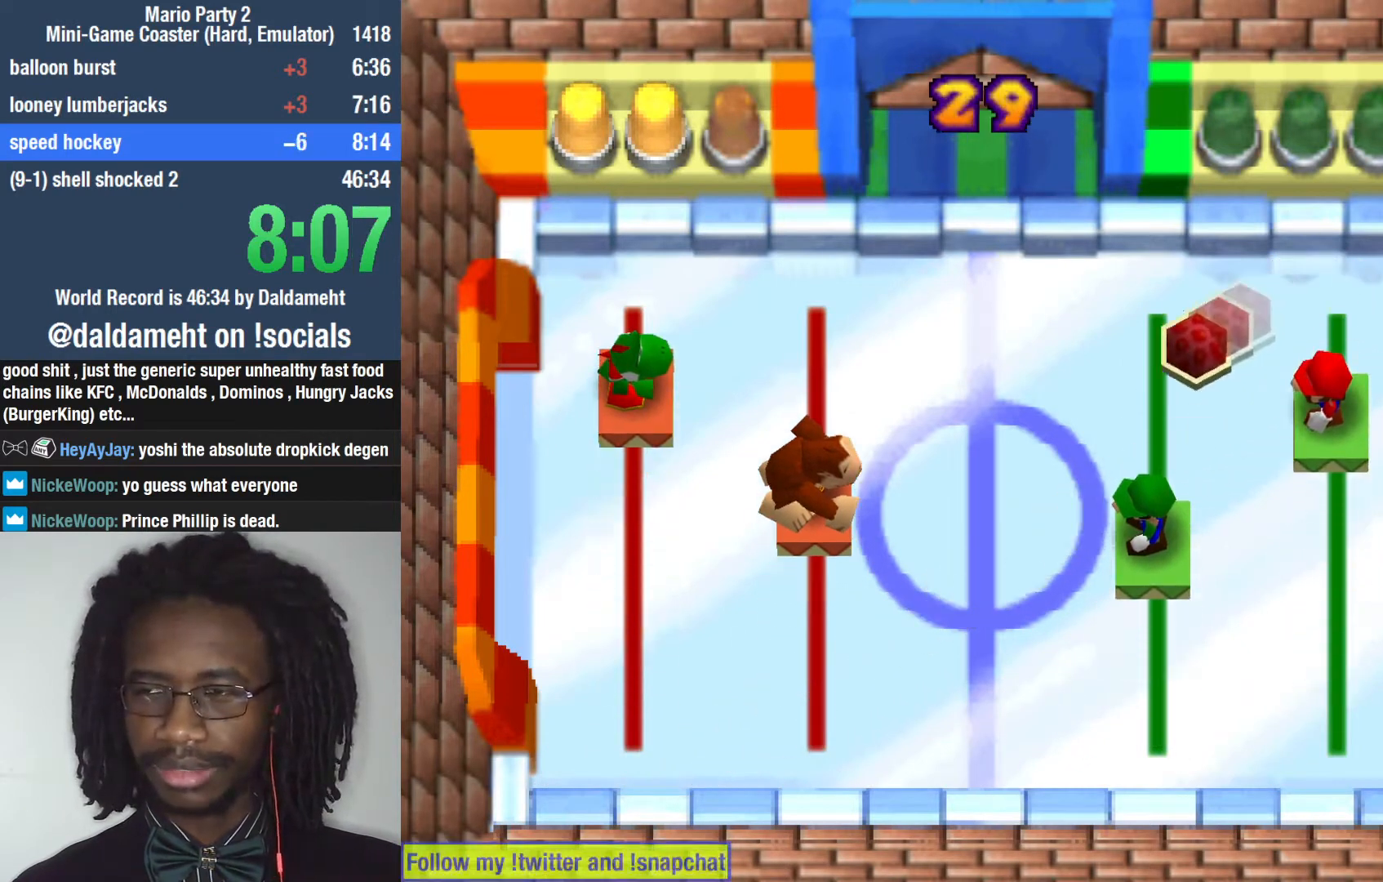
{"dt_ms": 500, "buttons": [], "left_stick": "center", "right_stick": "center", "events": []}
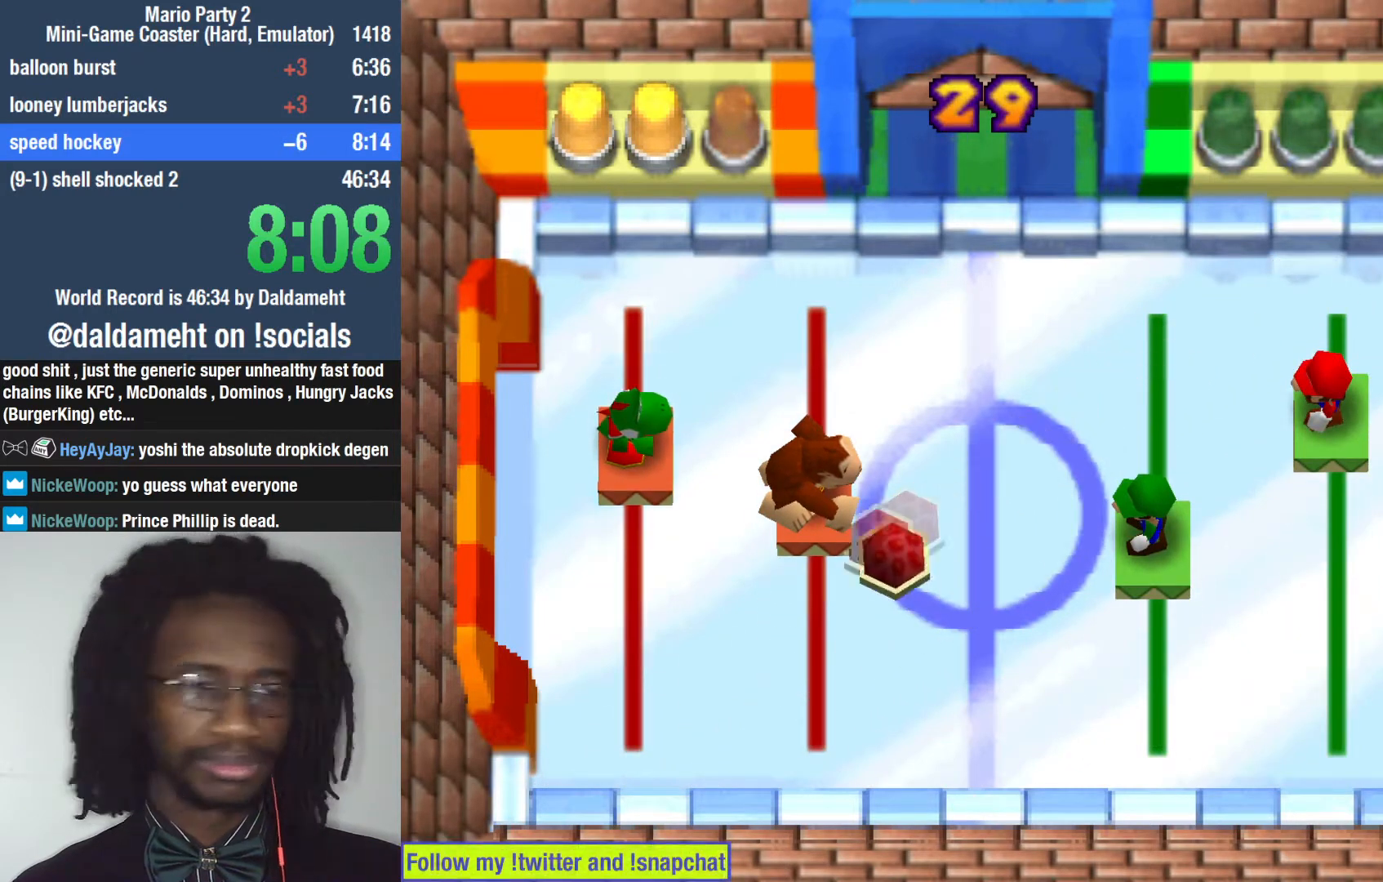
{"dt_ms": 500, "buttons": [], "left_stick": "center", "right_stick": "center", "events": [[100, "left_stick", "down"], [333, "left_stick", "center"]]}
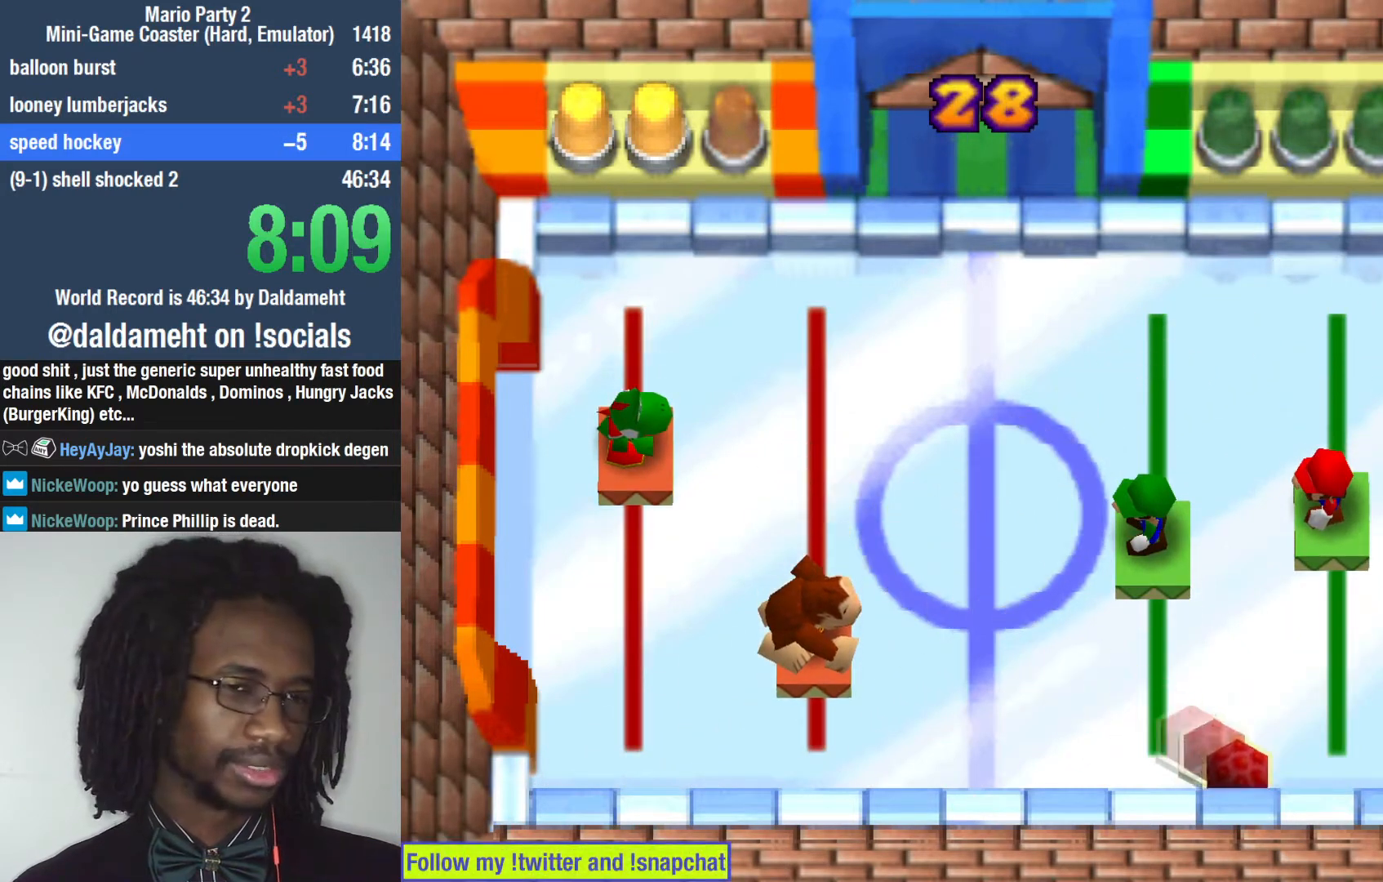
{"dt_ms": 500, "buttons": [], "left_stick": "center", "right_stick": "center", "events": []}
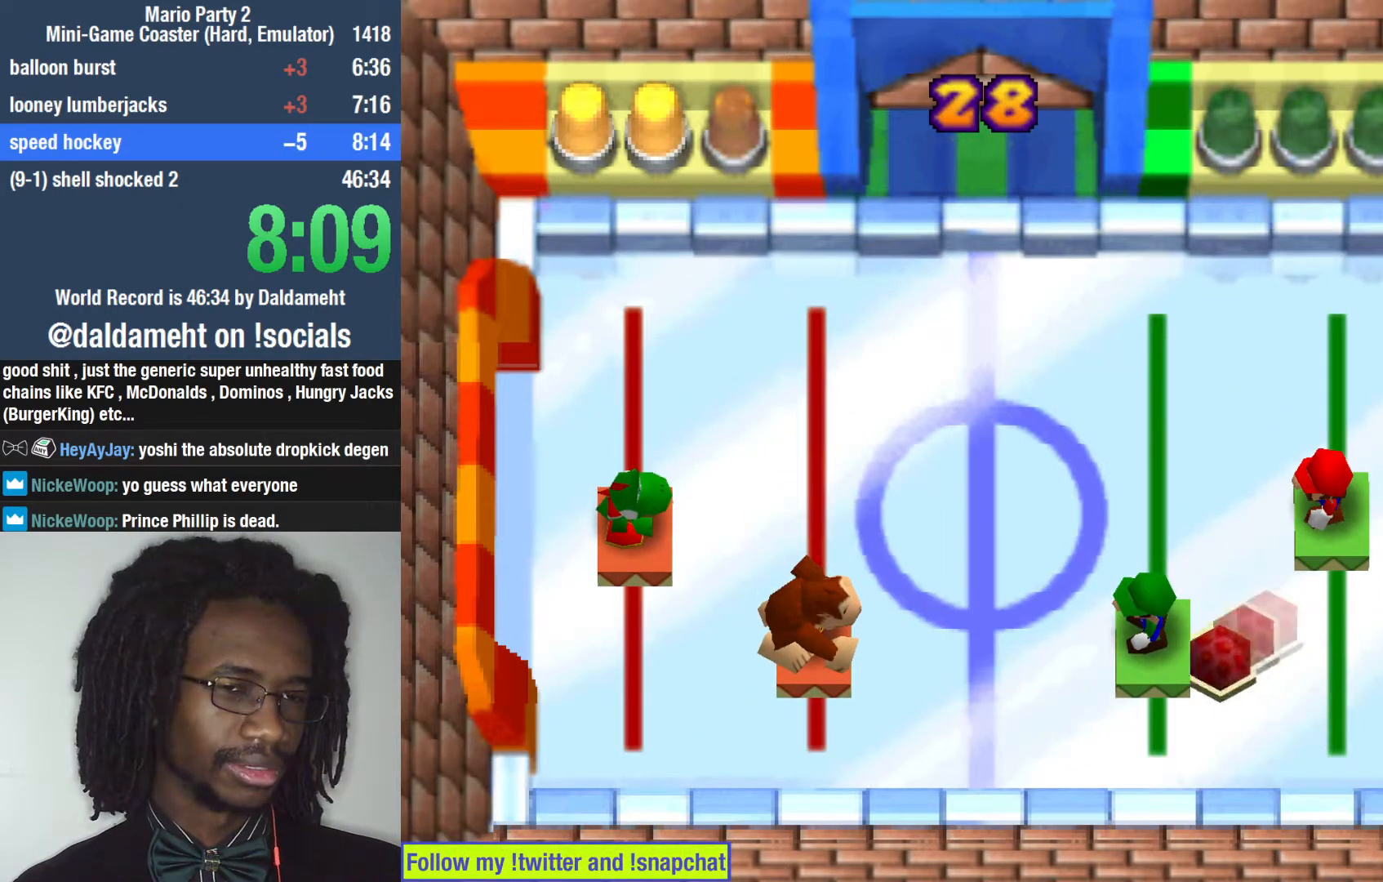
{"dt_ms": 500, "buttons": [], "left_stick": "center", "right_stick": "center", "events": []}
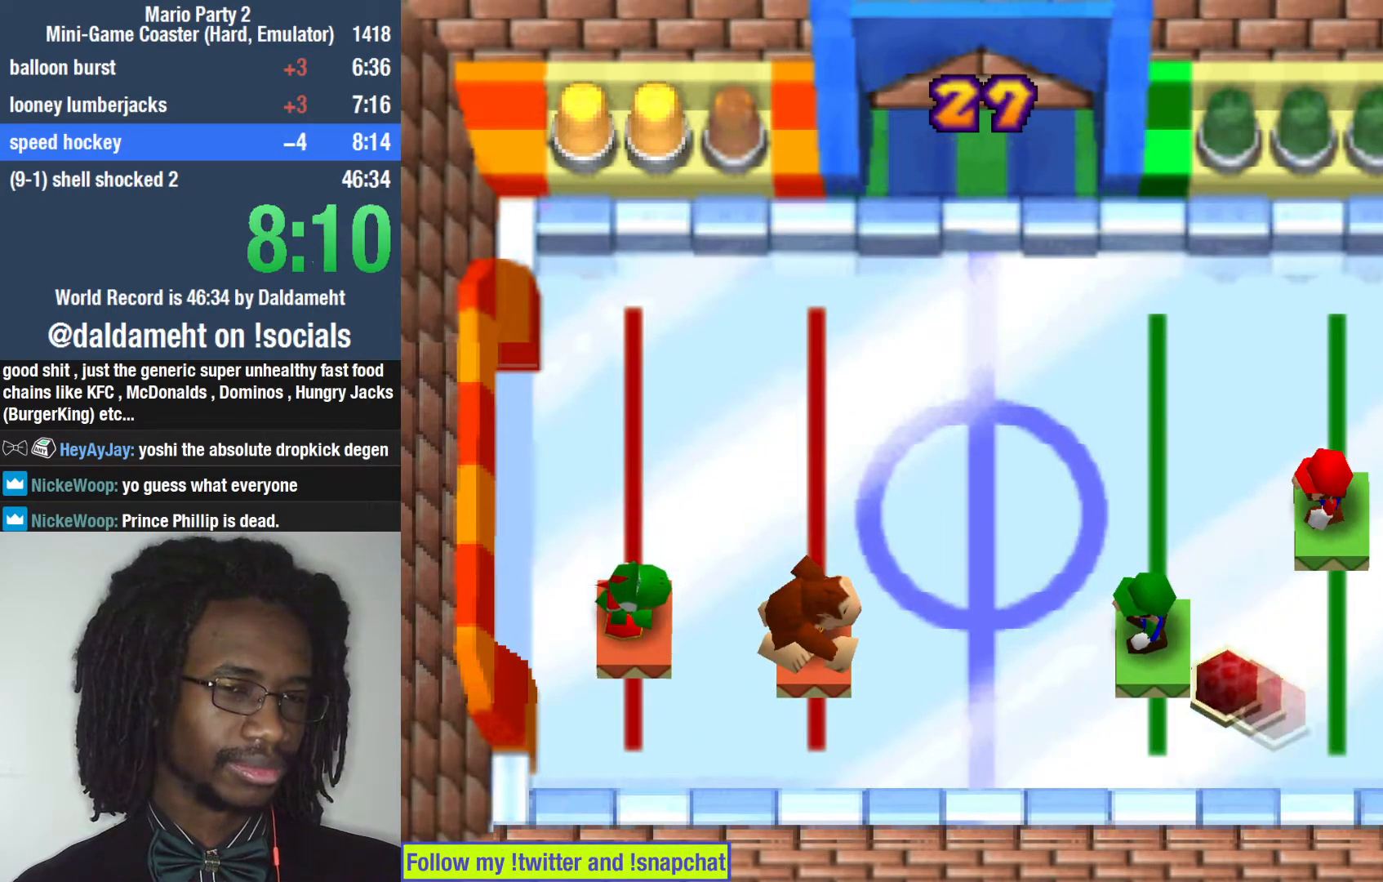
{"dt_ms": 500, "buttons": [], "left_stick": "center", "right_stick": "center", "events": []}
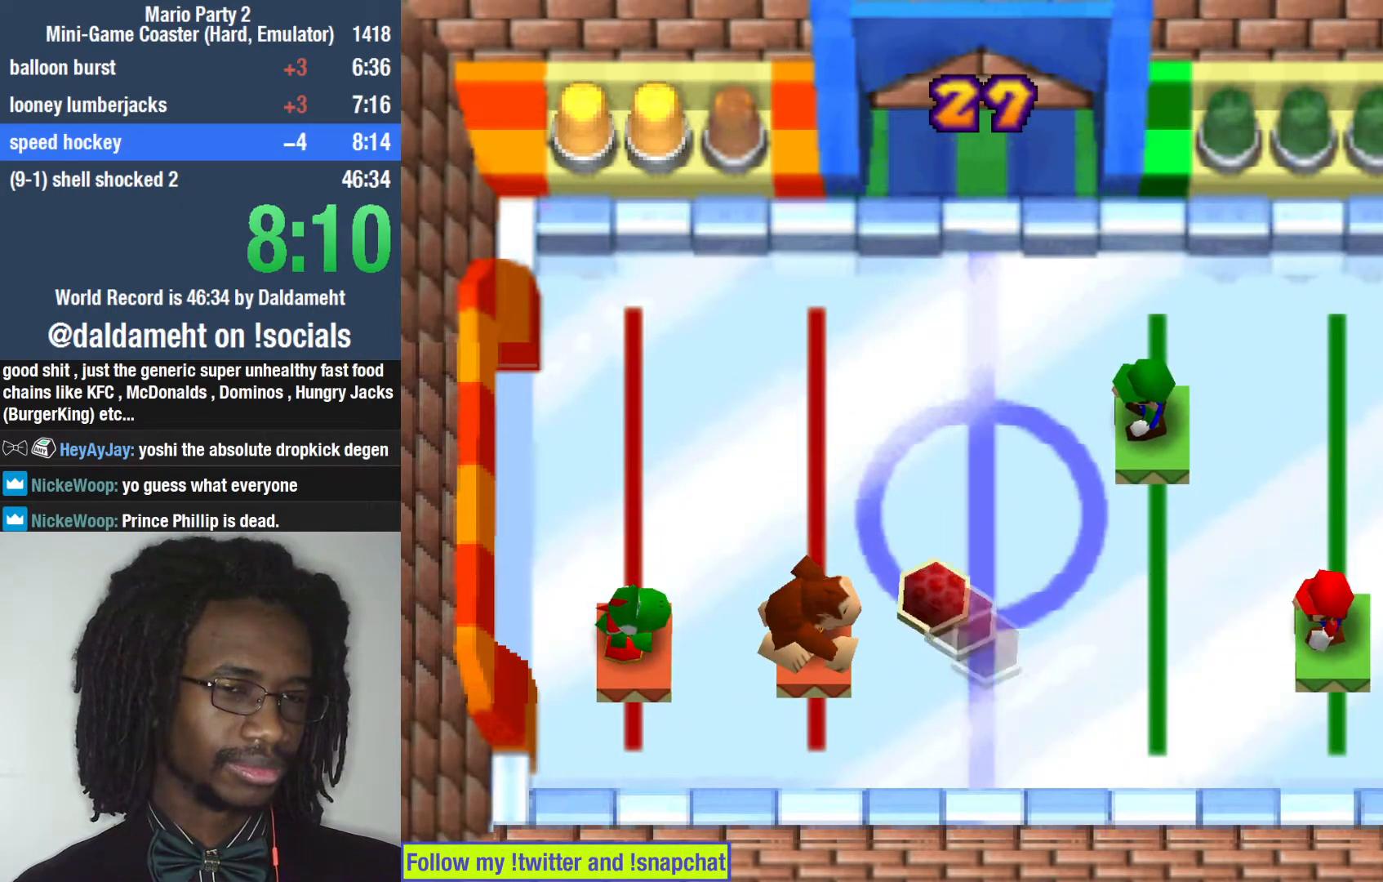
{"dt_ms": 500, "buttons": [], "left_stick": "up", "right_stick": "center", "events": [[67, "left_stick", "up"]]}
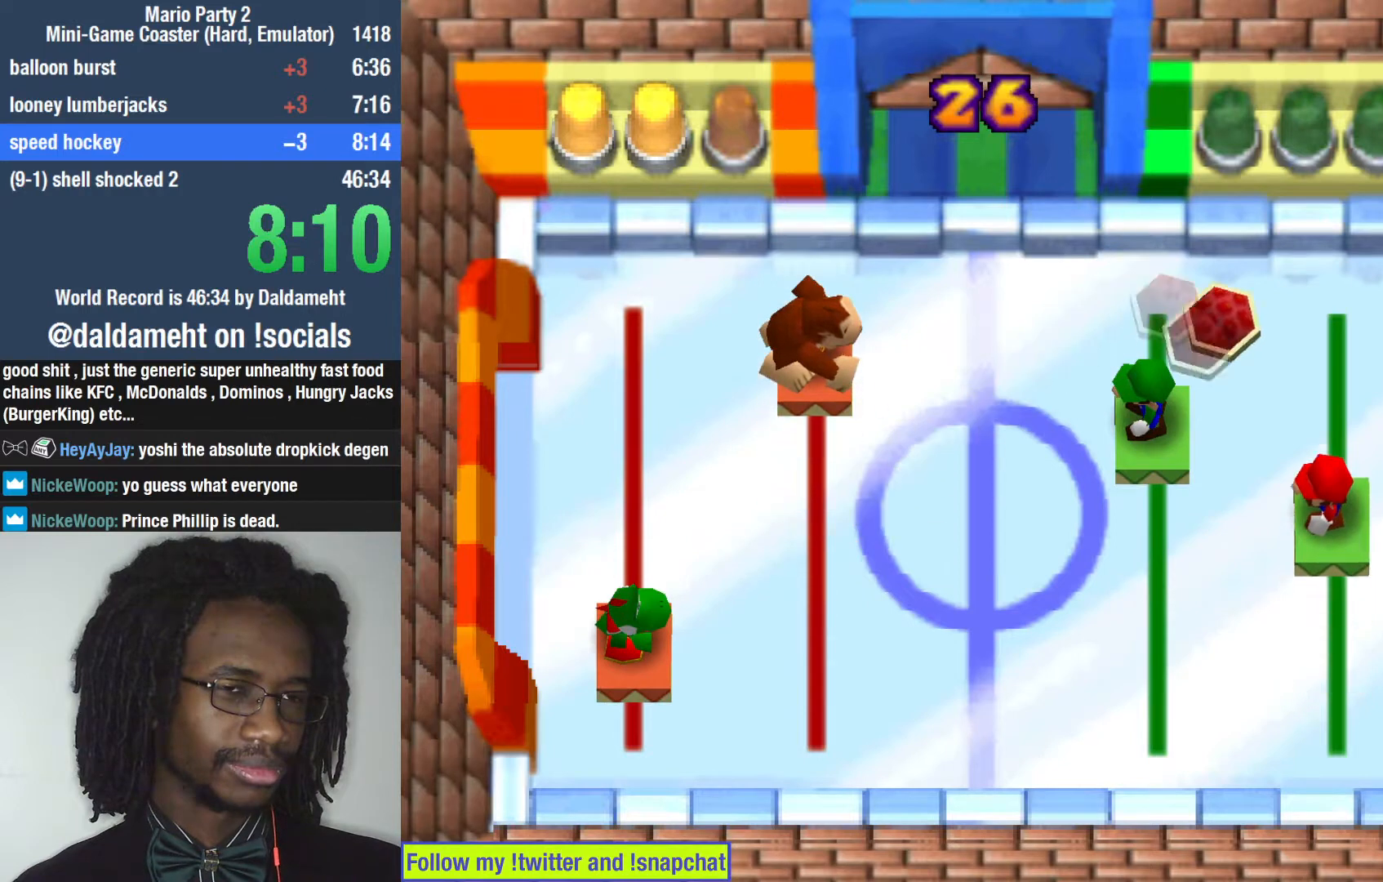
{"dt_ms": 500, "buttons": [], "left_stick": "center", "right_stick": "center", "events": [[67, "left_stick", "center"], [133, "left_stick", "down"], [400, "left_stick", "center"]]}
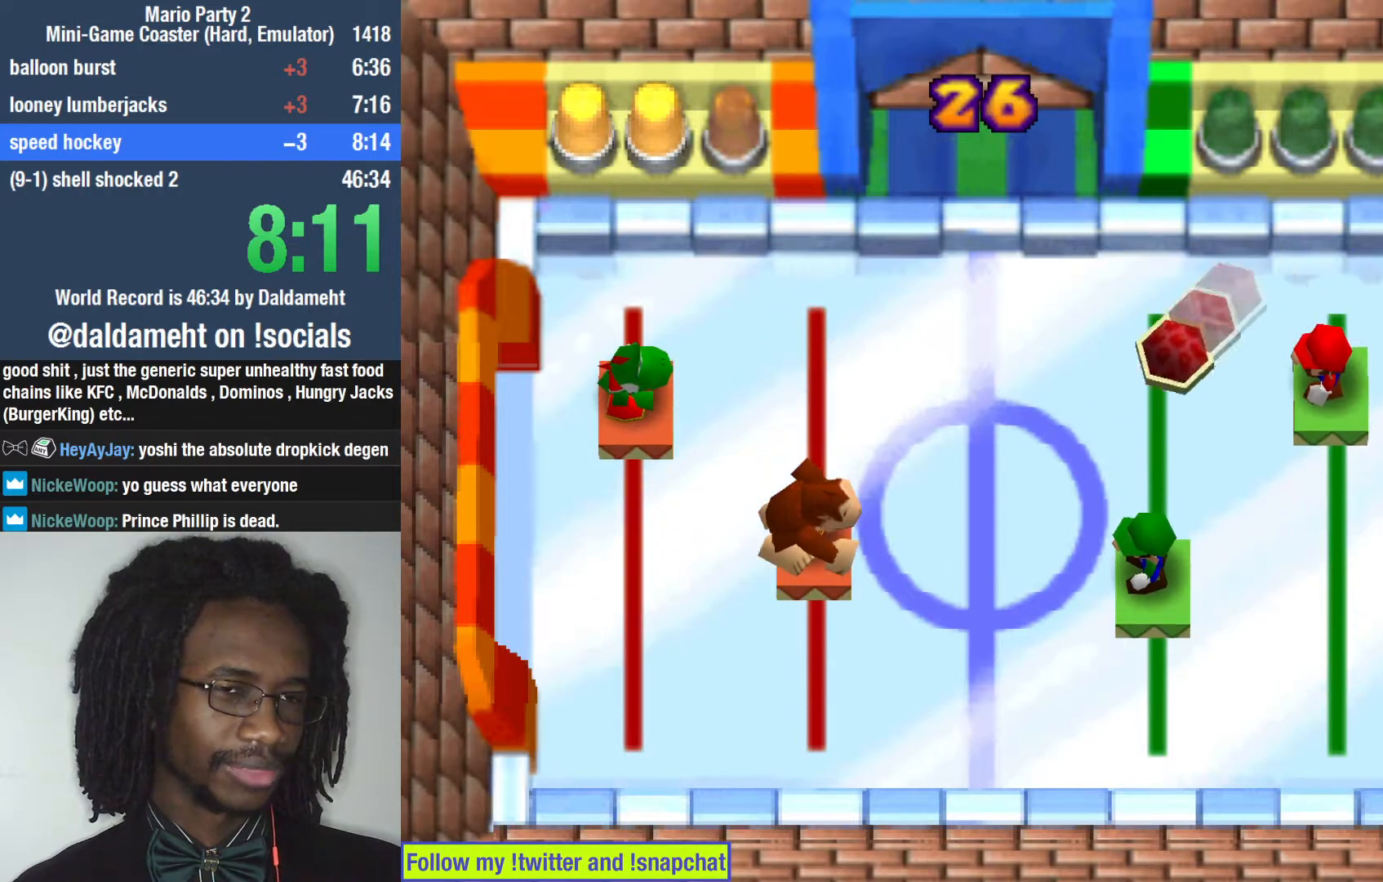
{"dt_ms": 500, "buttons": [], "left_stick": "down", "right_stick": "center", "events": [[433, "left_stick", "down"]]}
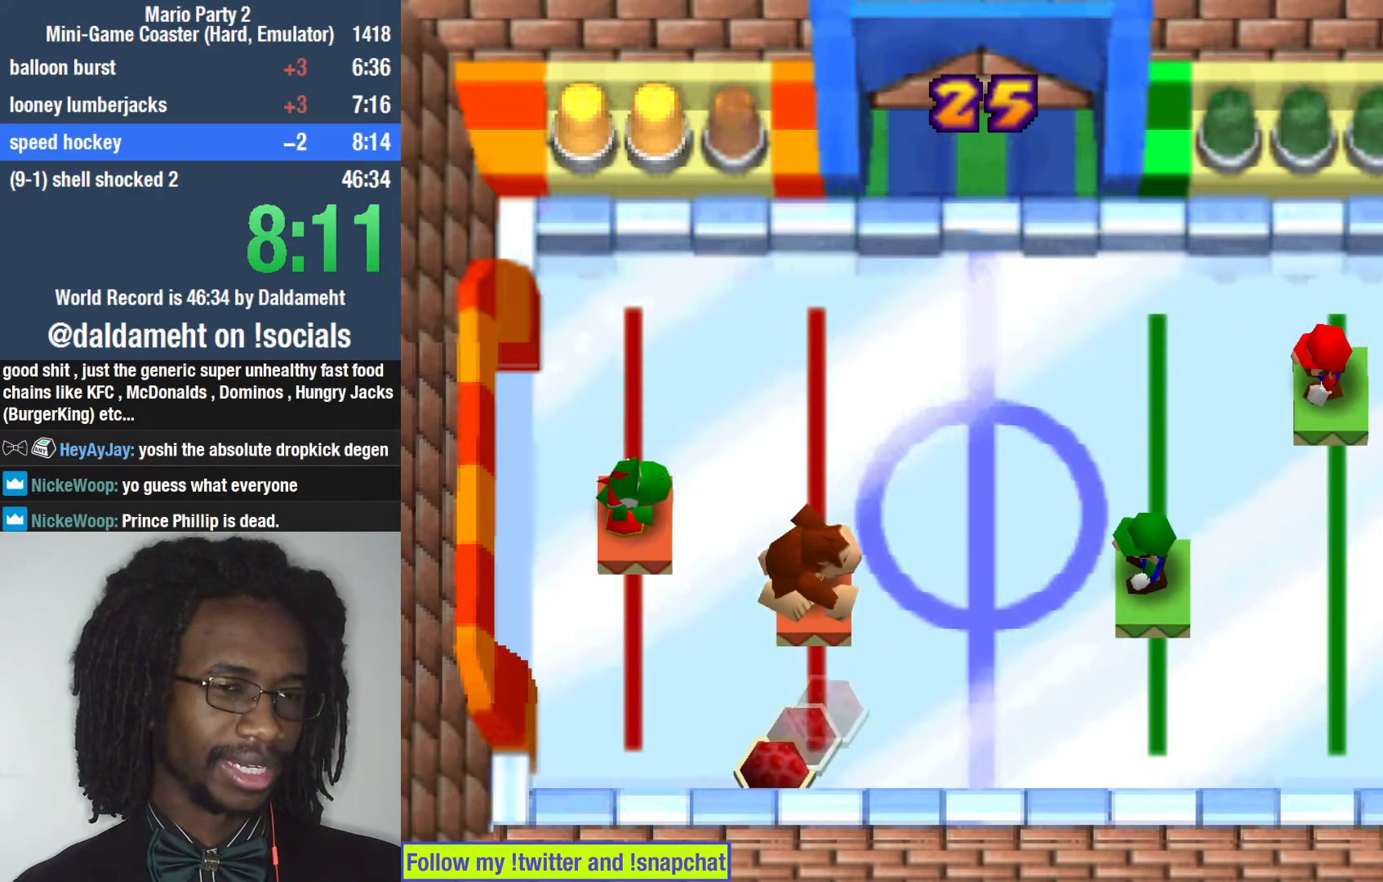
{"dt_ms": 1000, "buttons": [], "left_stick": "down", "right_stick": "center"}
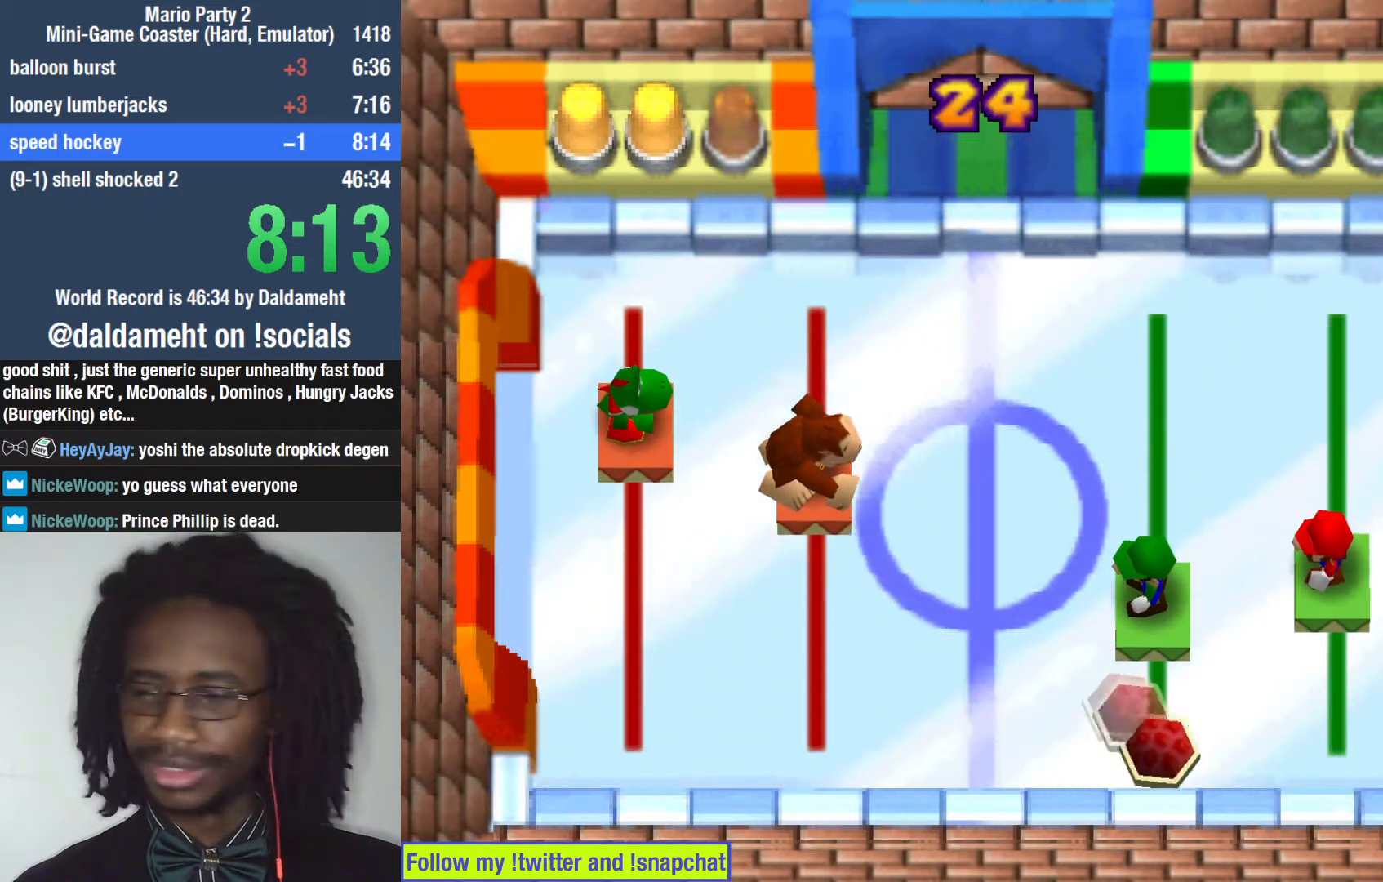
{"dt_ms": 500, "buttons": [], "left_stick": "center", "right_stick": "center", "events": [[167, "left_stick", "center"]]}
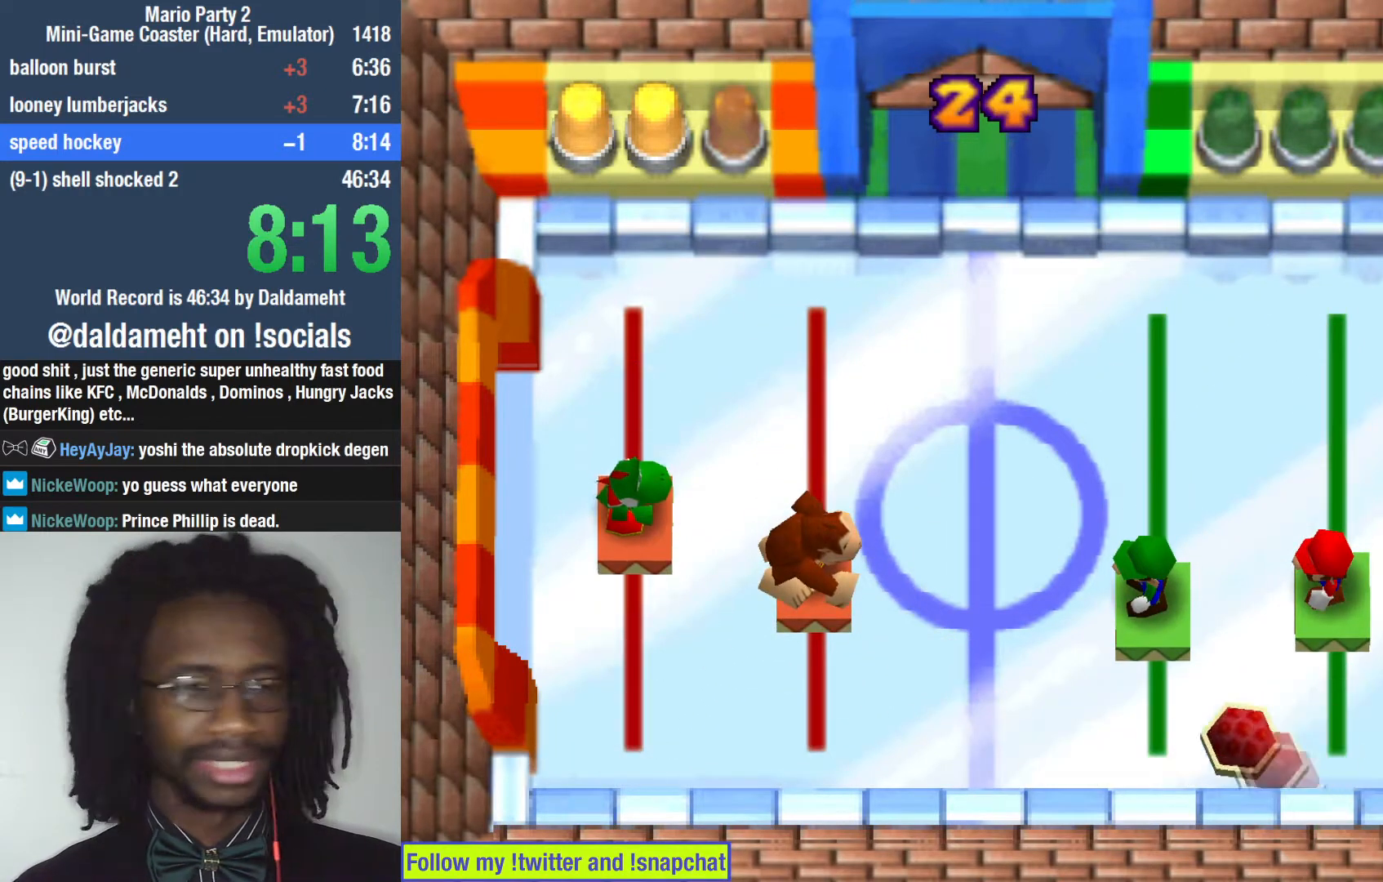
{"dt_ms": 500, "buttons": [], "left_stick": "up", "right_stick": "center", "events": [[333, "left_stick", "up"]]}
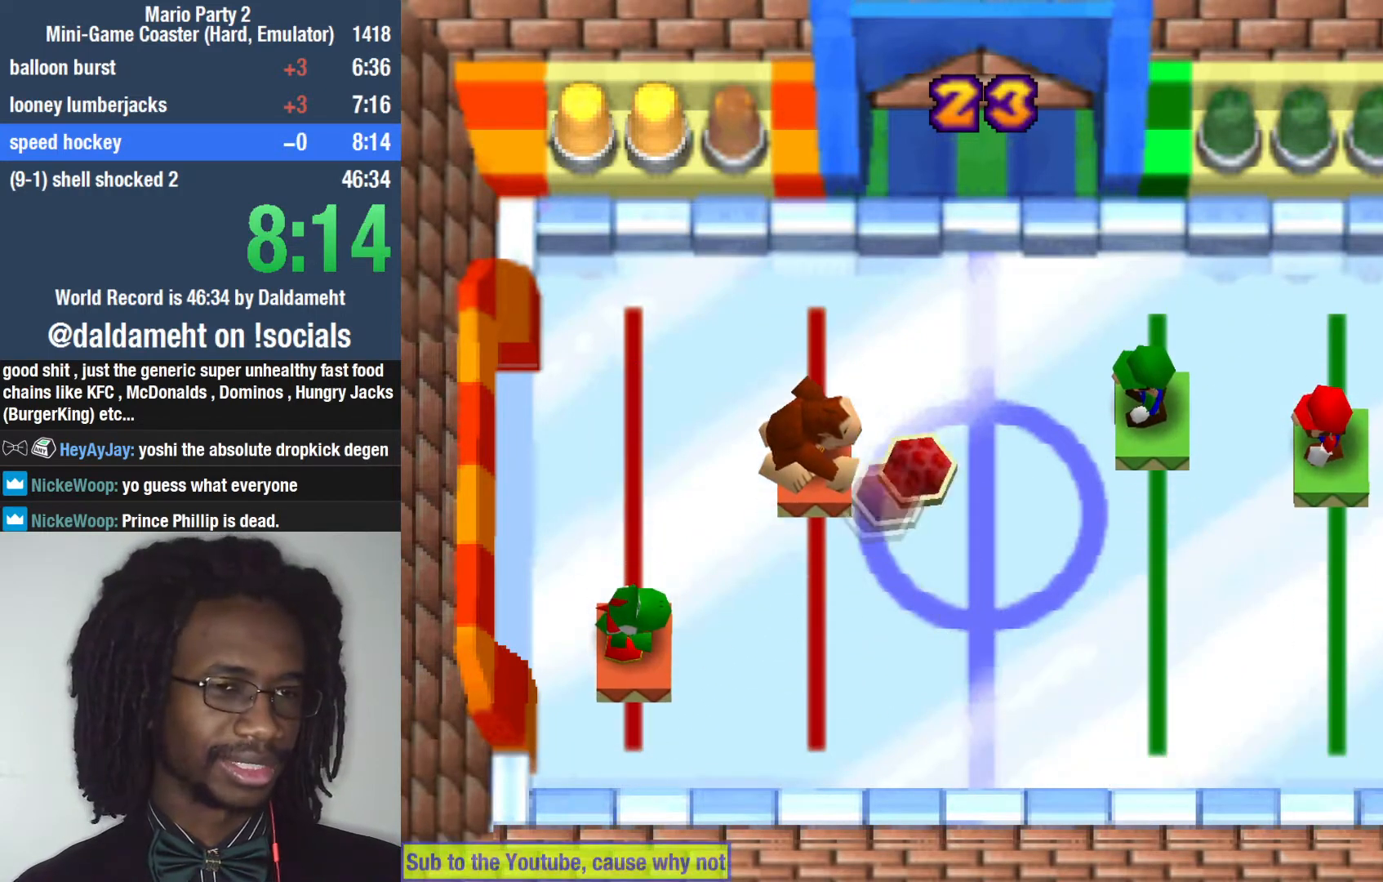
{"dt_ms": 500, "buttons": [], "left_stick": "center", "right_stick": "center", "events": [[167, "left_stick", "down"], [467, "left_stick", "center"]]}
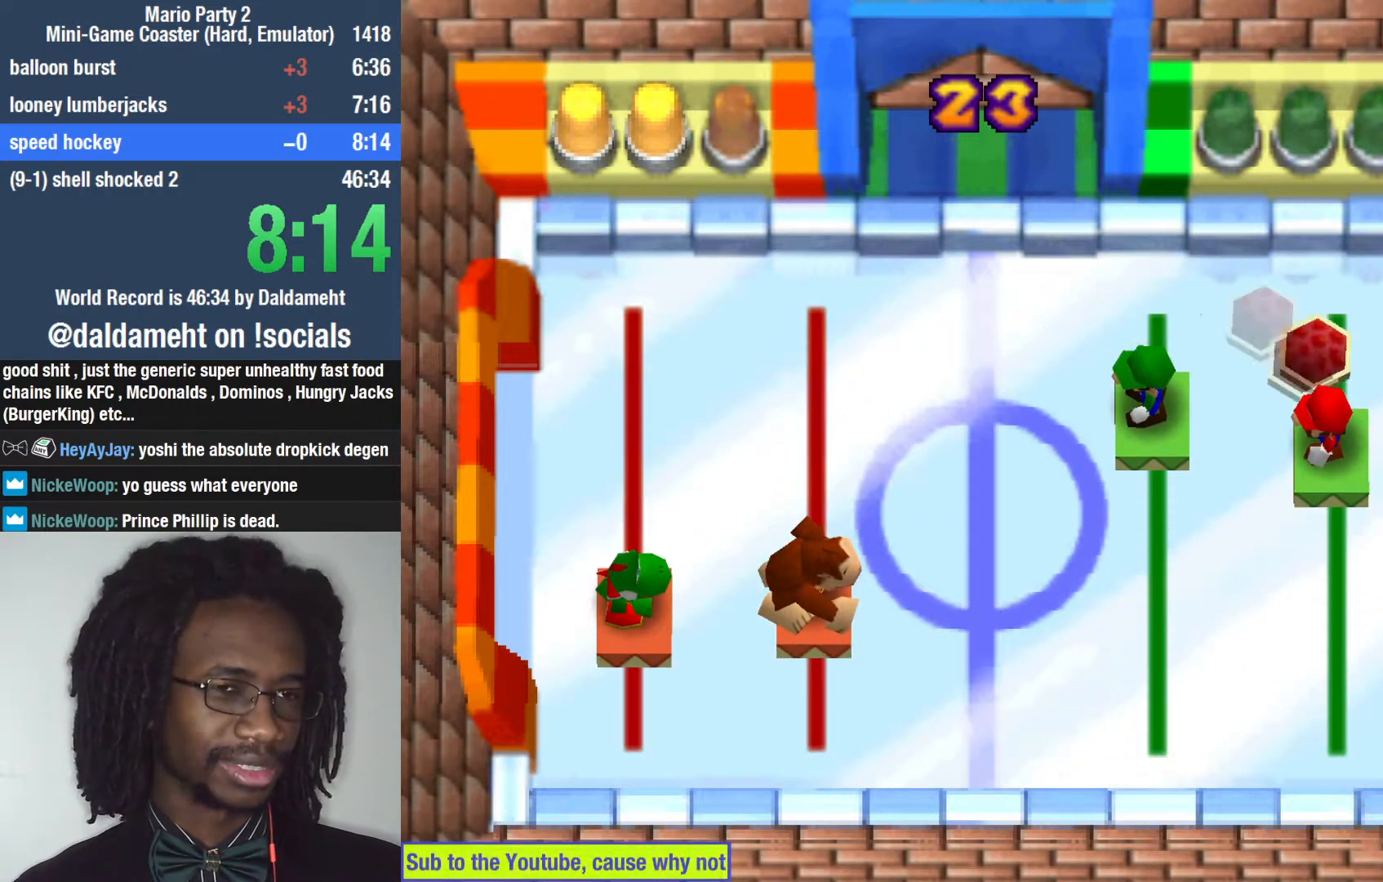
{"dt_ms": 500, "buttons": [], "left_stick": "center", "right_stick": "center", "events": []}
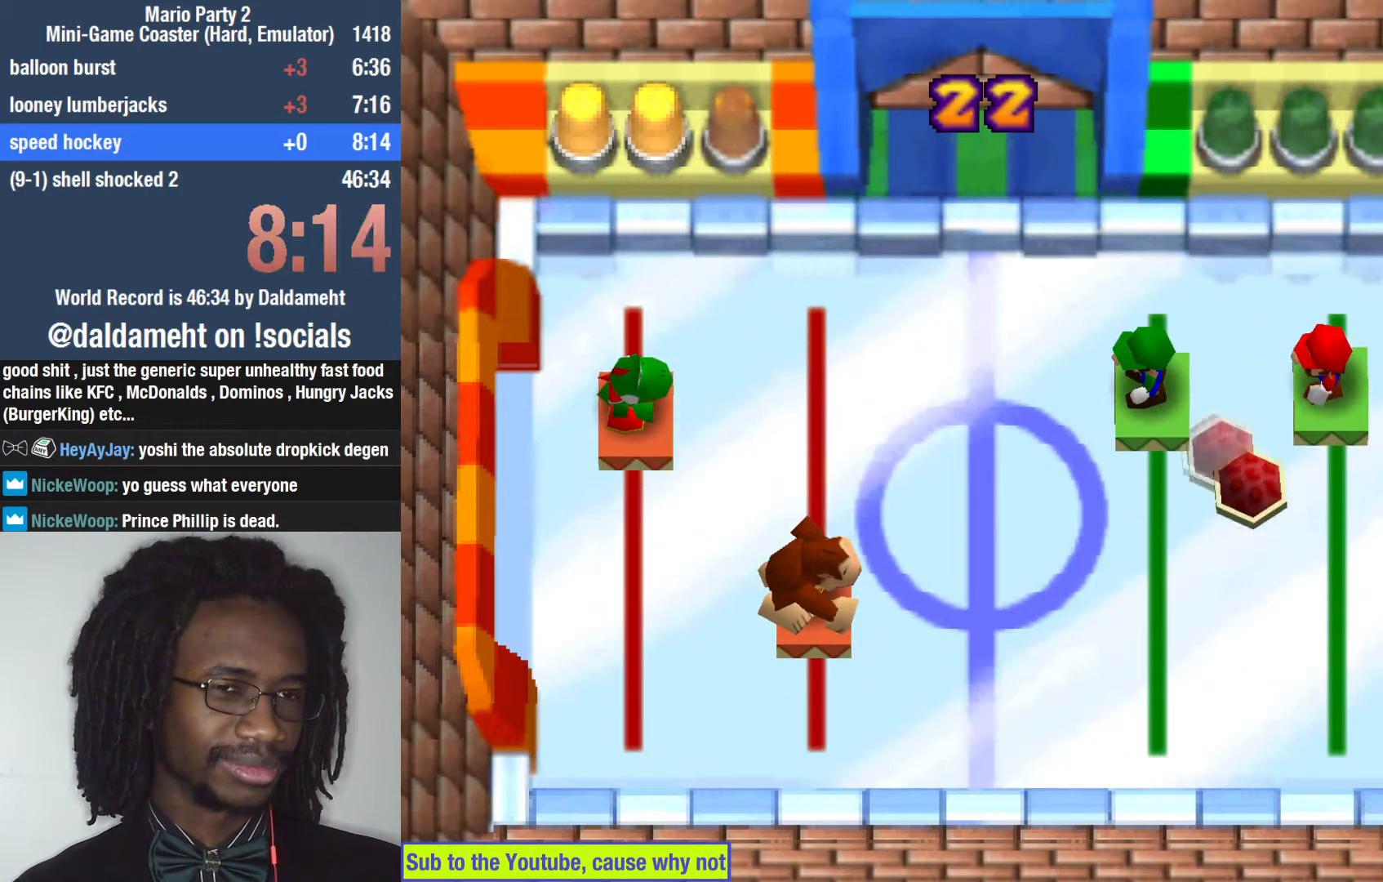
{"dt_ms": 500, "buttons": [], "left_stick": "center", "right_stick": "center", "events": [[133, "left_stick", "up"], [400, "left_stick", "center"]]}
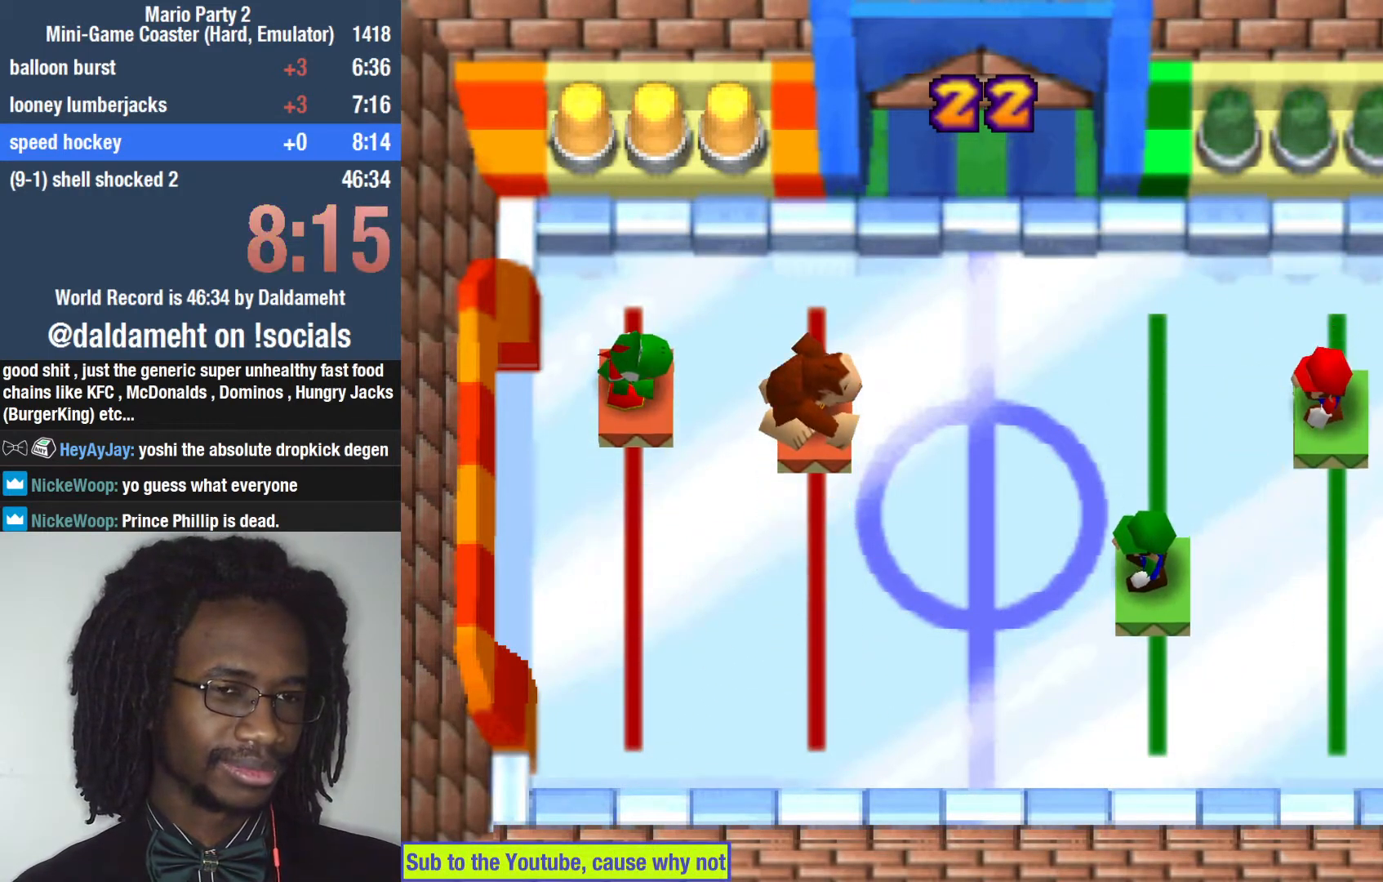
{"dt_ms": 500, "buttons": [], "left_stick": "center", "right_stick": "center", "events": [[67, "left_stick", "down"], [300, "left_stick", "center"]]}